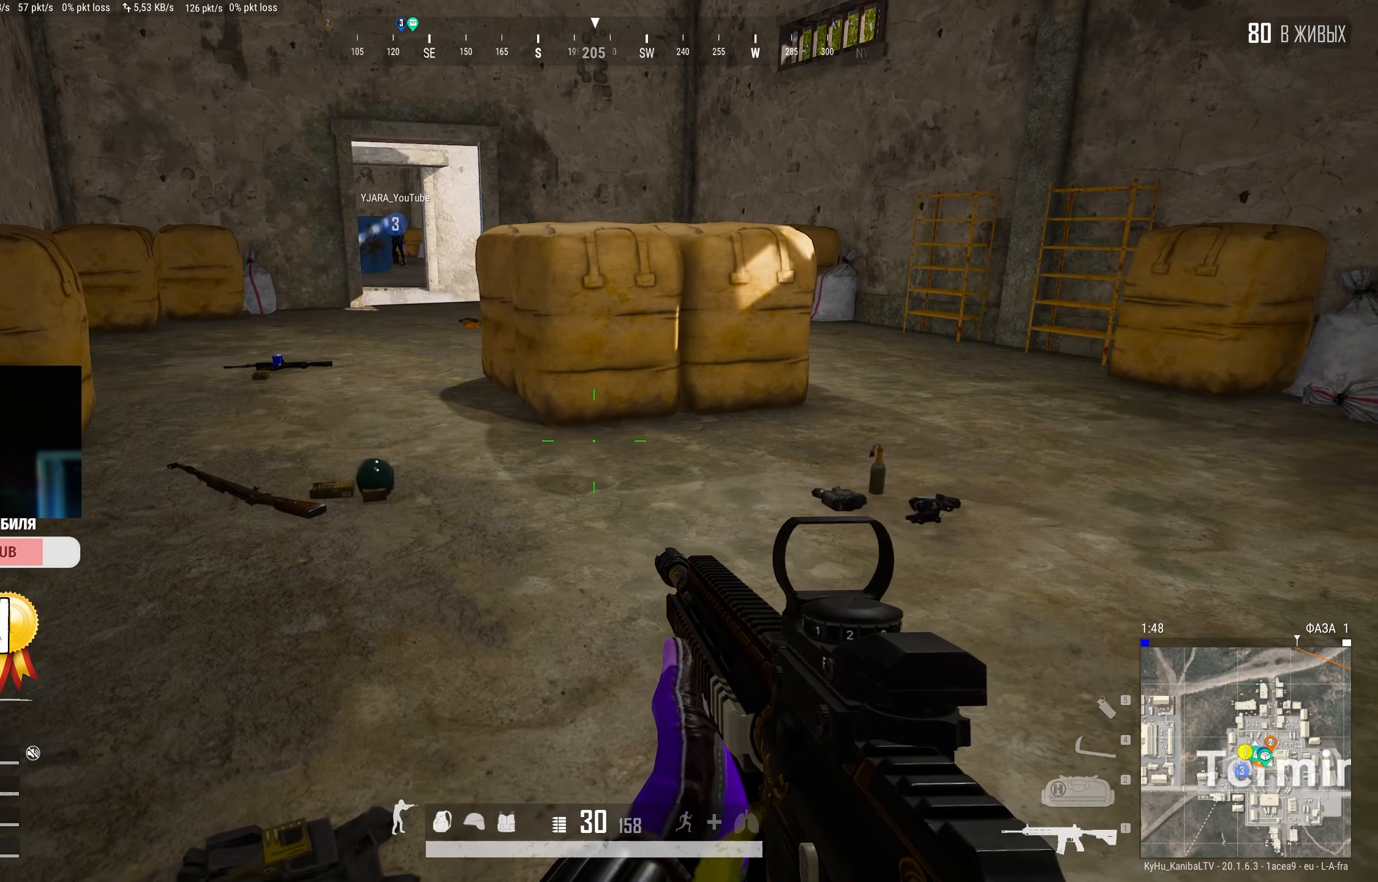
Gameplay with keyboard and mouse; each line is a JSON object with the keys and mouse buttons held at the frame after it. "events" lists presses ("down") and releases ("up") of "a", "ctrl", "d", "e", "f", "q", "r", "s", "shift", "space", "tab", "w", "mouse_left", "mouse_wheel" and "mouse_right" between this image and that frame as [ms after this image, input, new state], when the widget could be followed in between. "mouse_left", "mouse_wheel", "mouse_right" = the "left", "wheel", "right" buttons of the "mouse" list. No other keys are recorded. "wheel" means that the mouse wheel is clicked or scrolled. Mouse movement is not recorded.
{"keys": ["a"], "mouse": [], "events": [[467, "w", "up"]]}
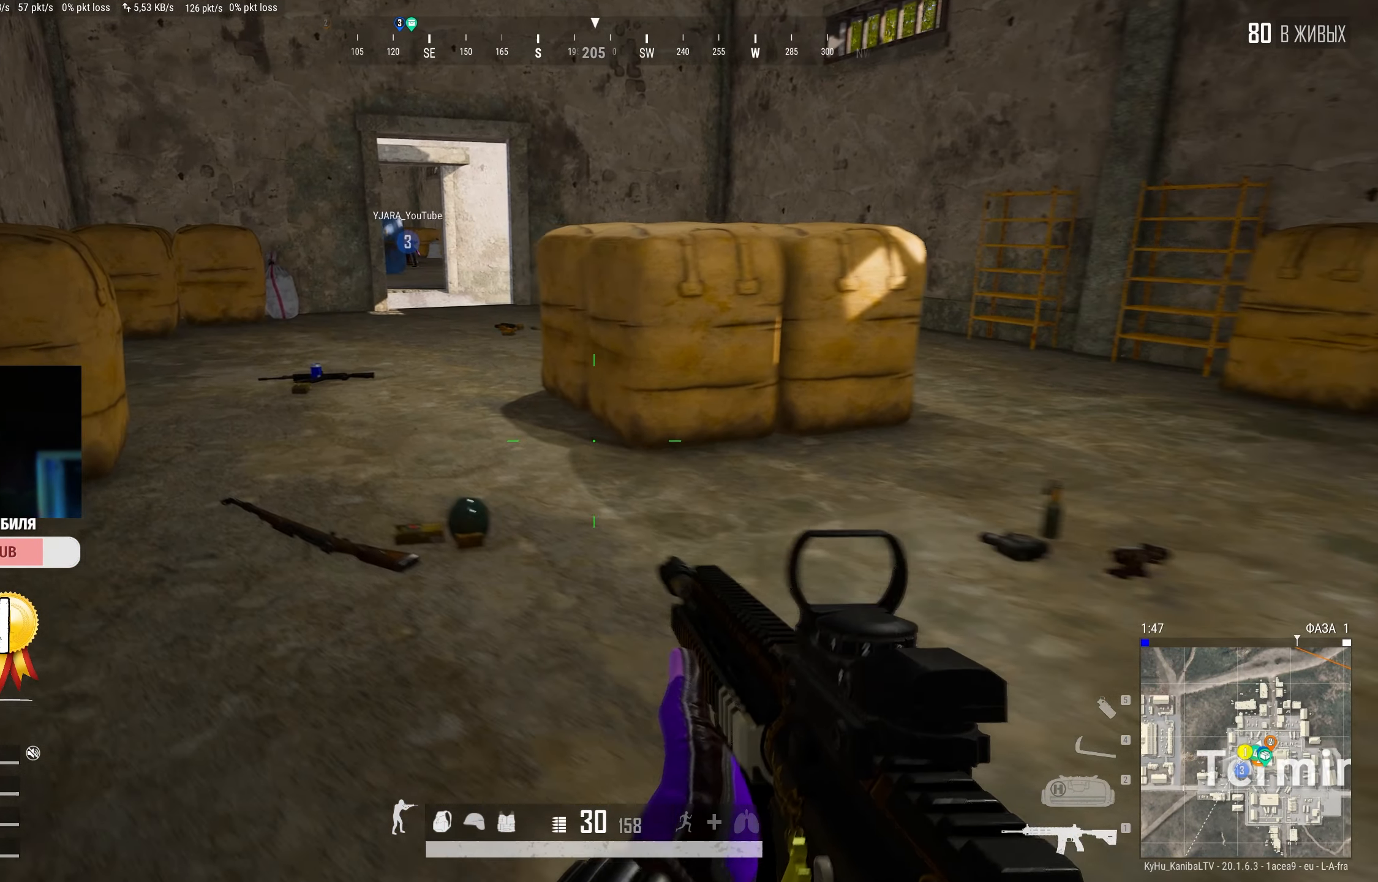
{"keys": ["d", "w"], "mouse": [], "events": [[217, "a", "up"], [284, "d", "down"], [484, "w", "down"]]}
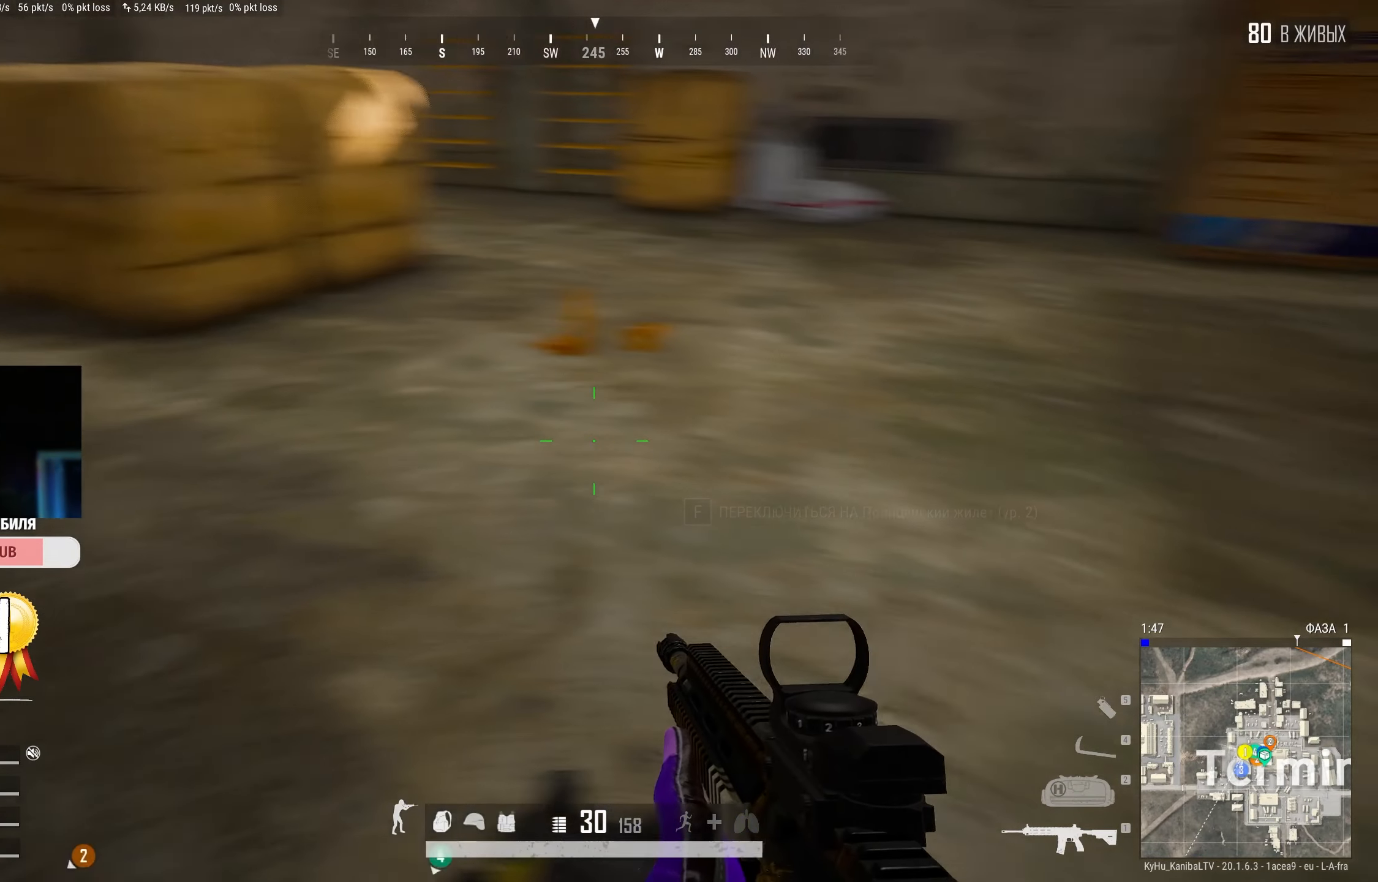
{"keys": ["w"], "mouse": [], "events": [[250, "d", "up"]]}
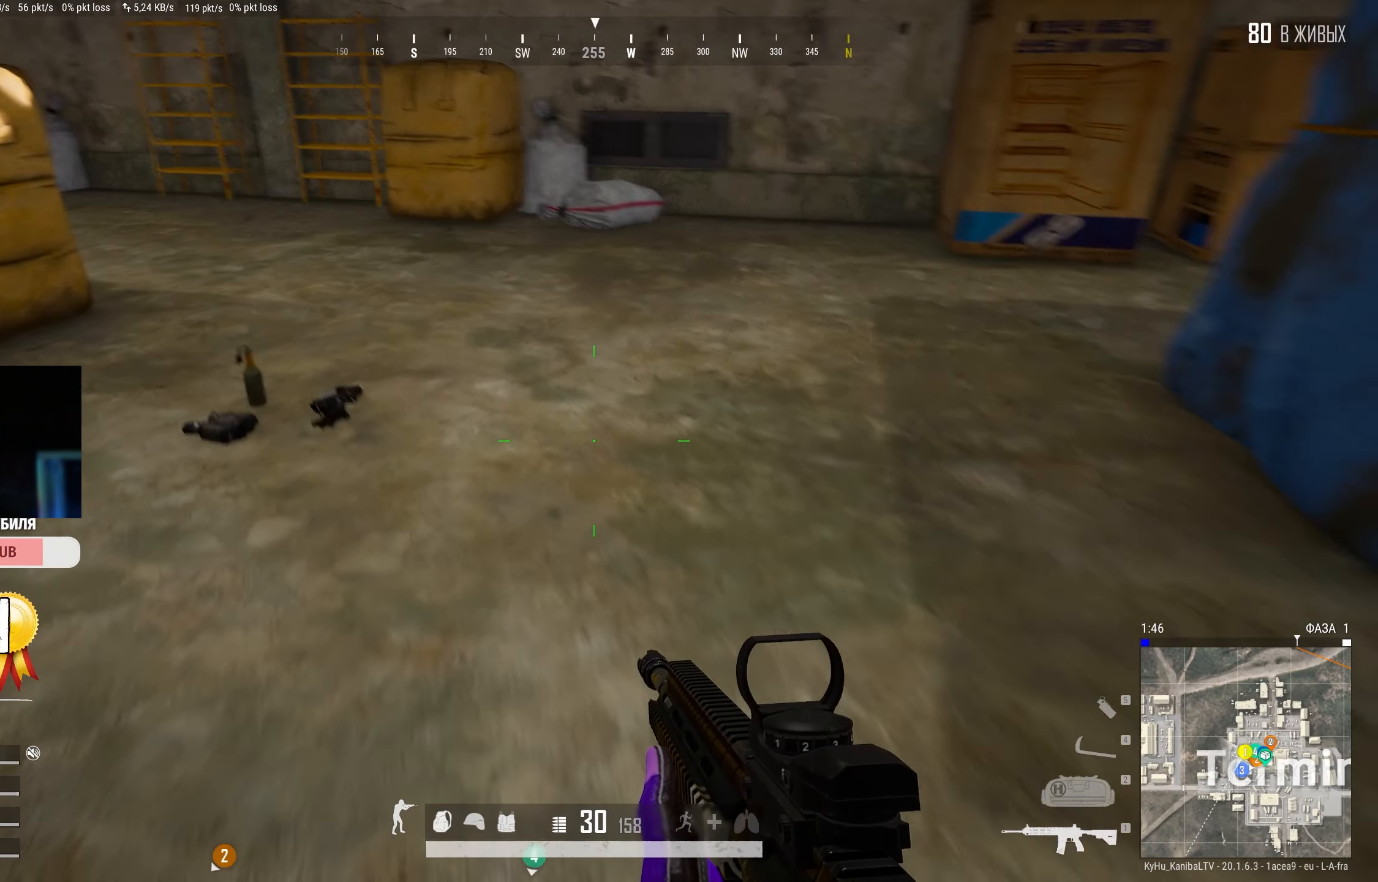
{"keys": [], "mouse": [], "events": [[350, "tab", "down"], [467, "tab", "up"], [484, "w", "up"]]}
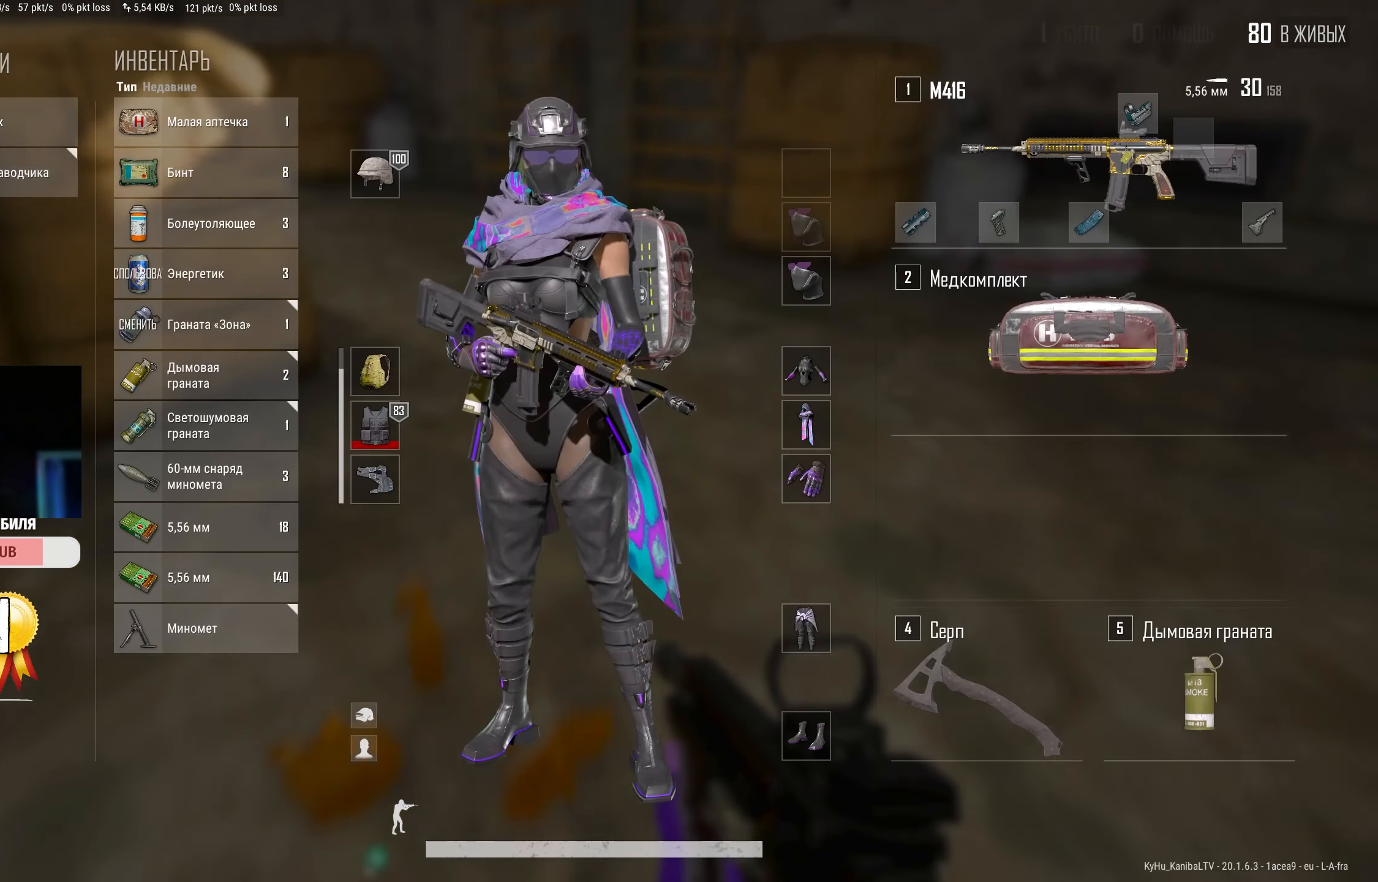
{"keys": [], "mouse": [], "events": [[117, "s", "down"], [234, "s", "up"]]}
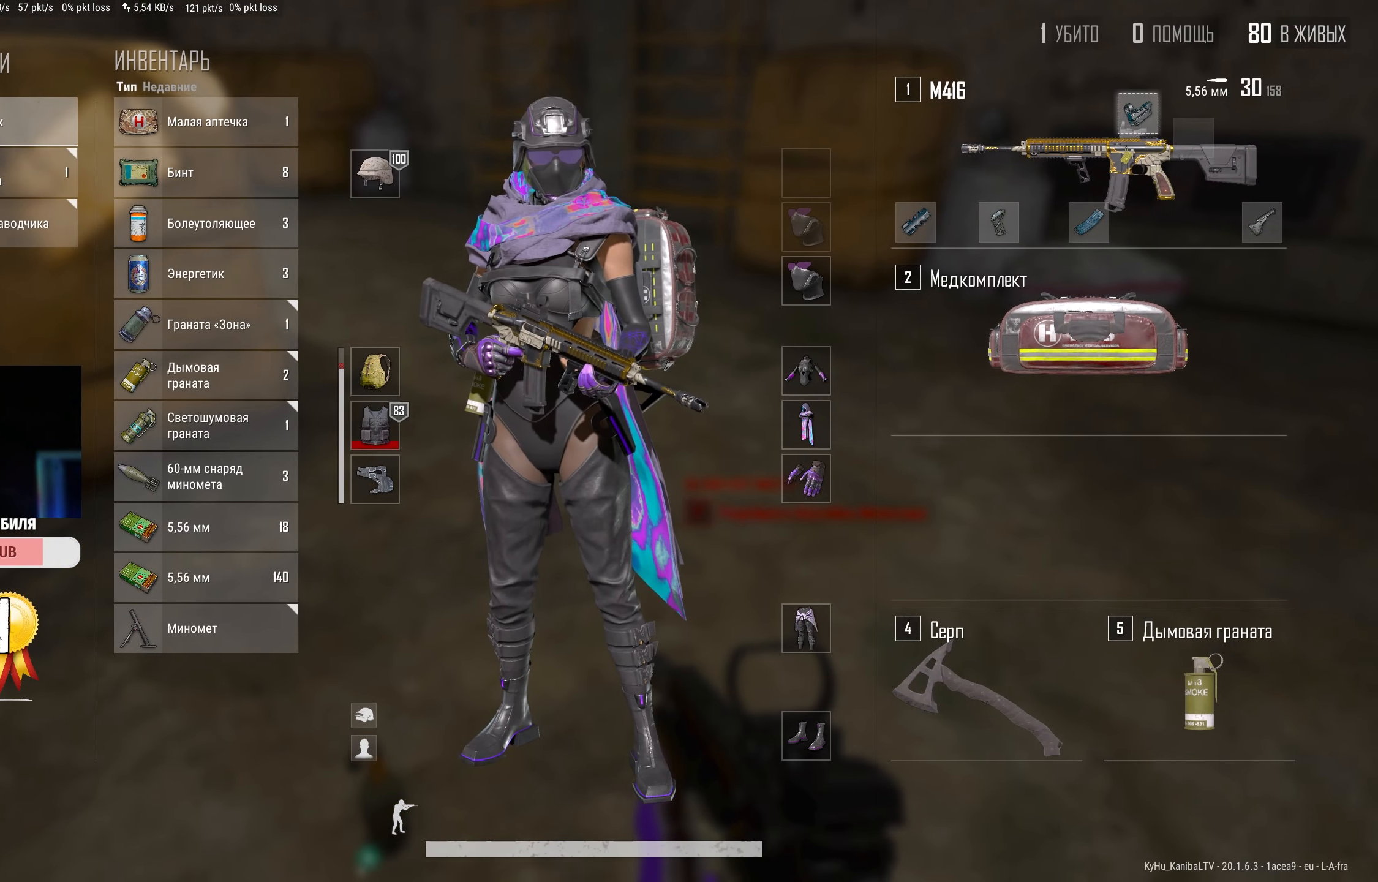
{"keys": [], "mouse": ["left"], "events": [[17, "mouse_left", "down"]]}
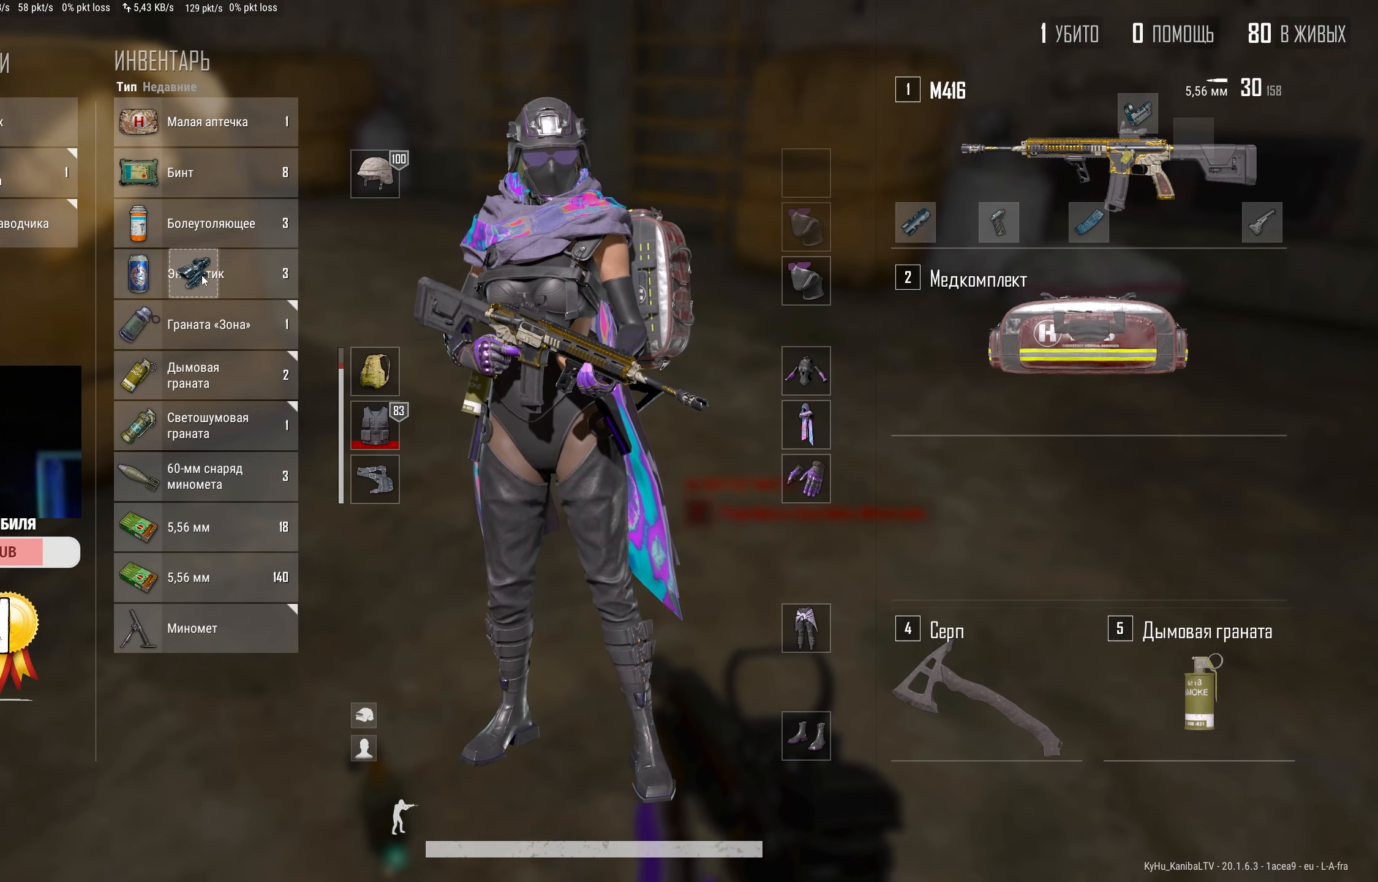
{"keys": [], "mouse": [], "events": [[184, "mouse_left", "up"]]}
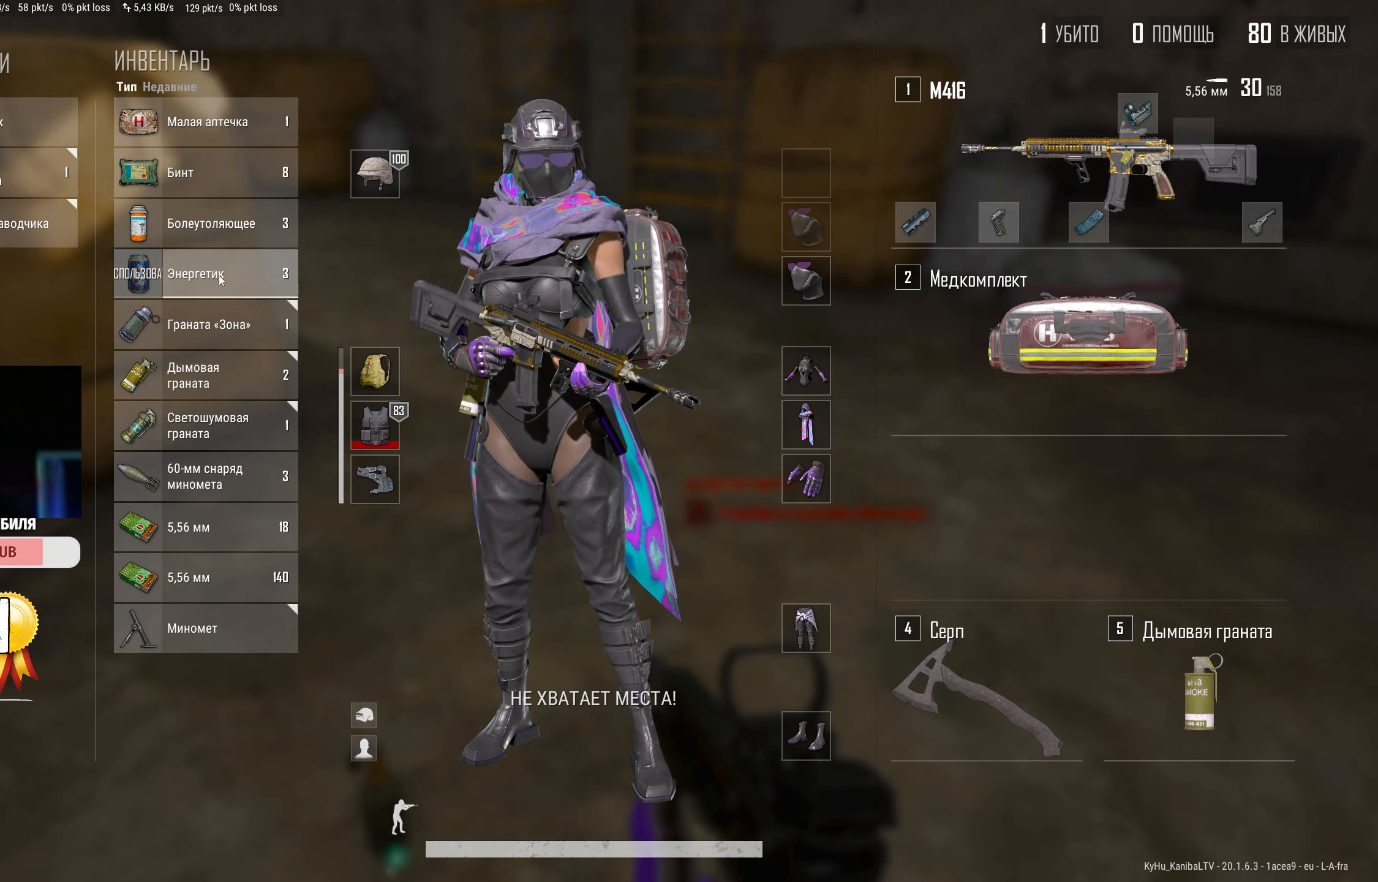
{"keys": ["a"], "mouse": [], "events": [[284, "d", "down"], [450, "d", "up"], [484, "a", "down"]]}
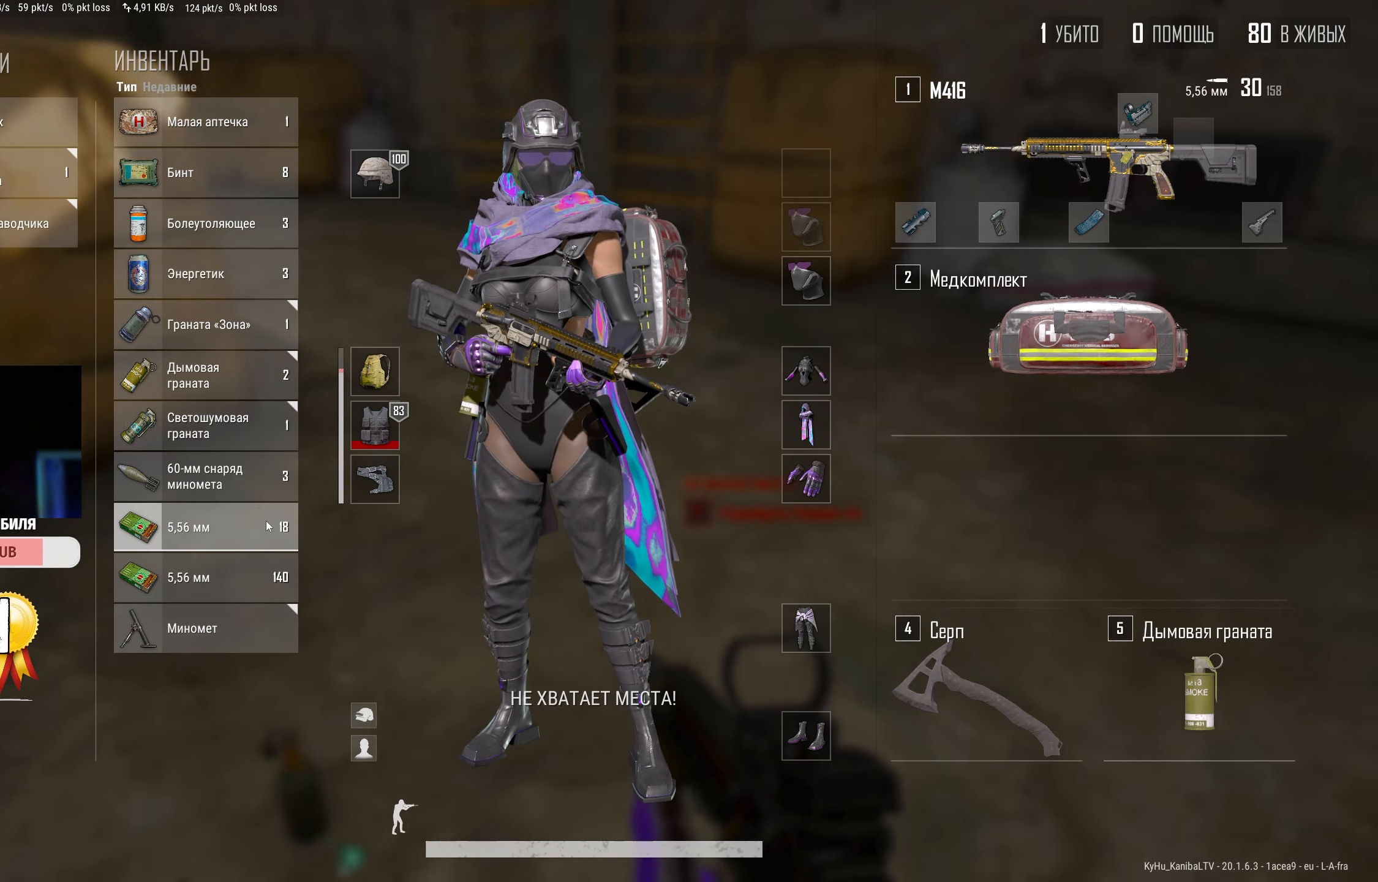
{"keys": [], "mouse": [], "events": [[84, "a", "up"], [100, "mouse_left", "down"], [267, "mouse_left", "up"]]}
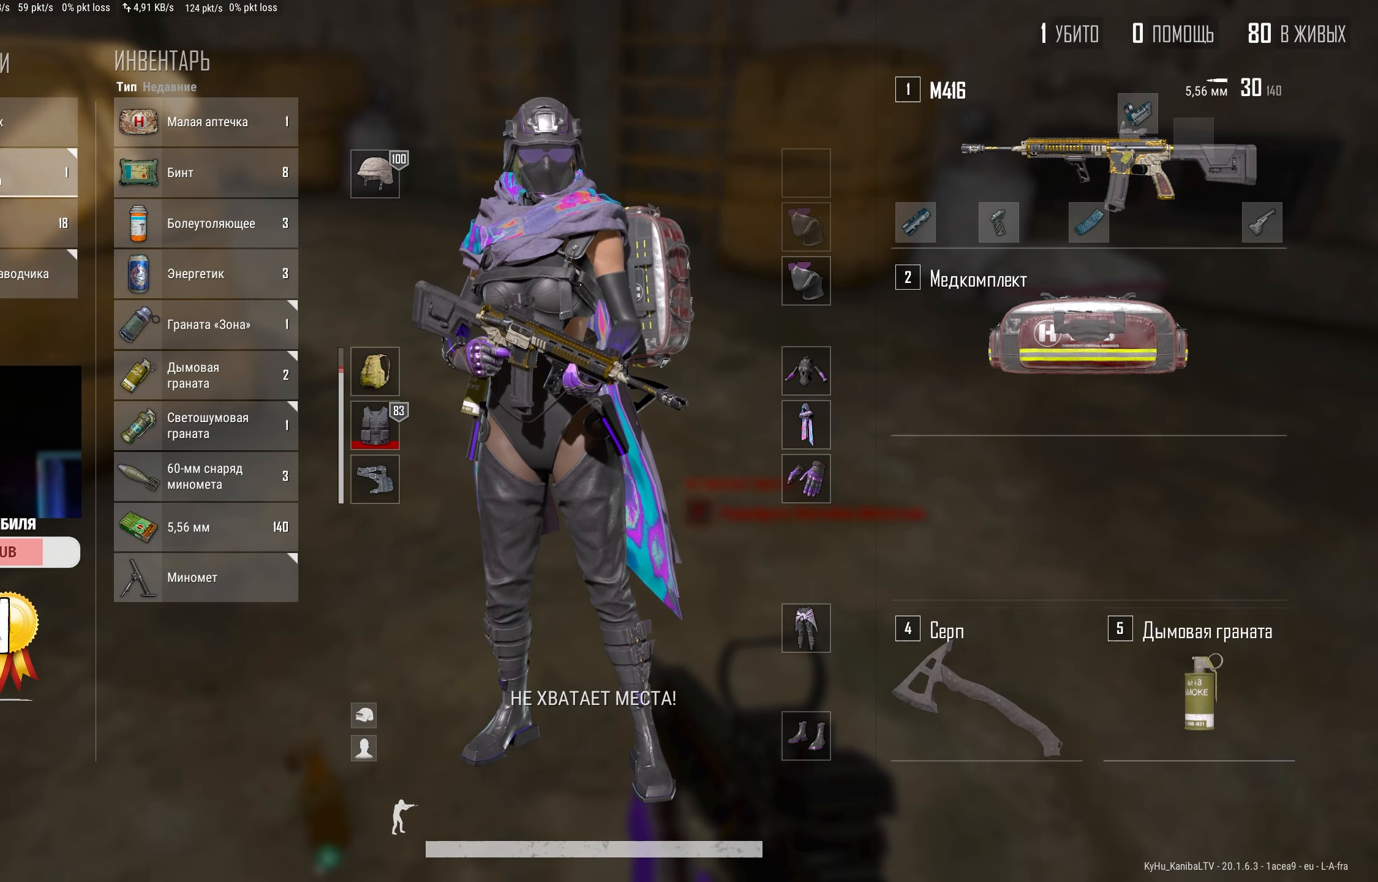
{"keys": [], "mouse": ["left"], "events": [[234, "mouse_left", "down"]]}
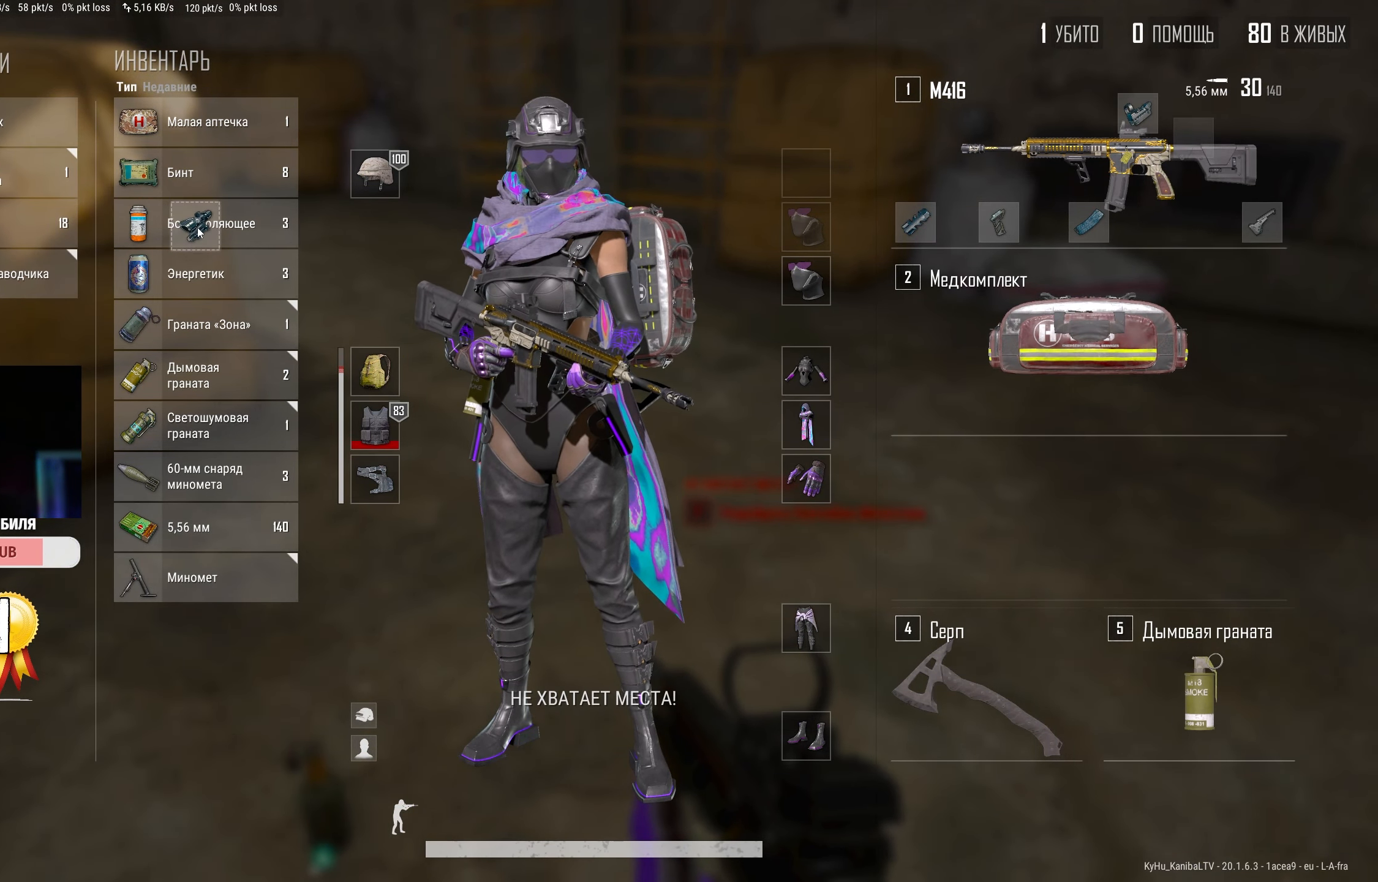
{"keys": ["d", "w"], "mouse": [], "events": [[67, "mouse_left", "up"], [334, "d", "down"], [434, "w", "down"]]}
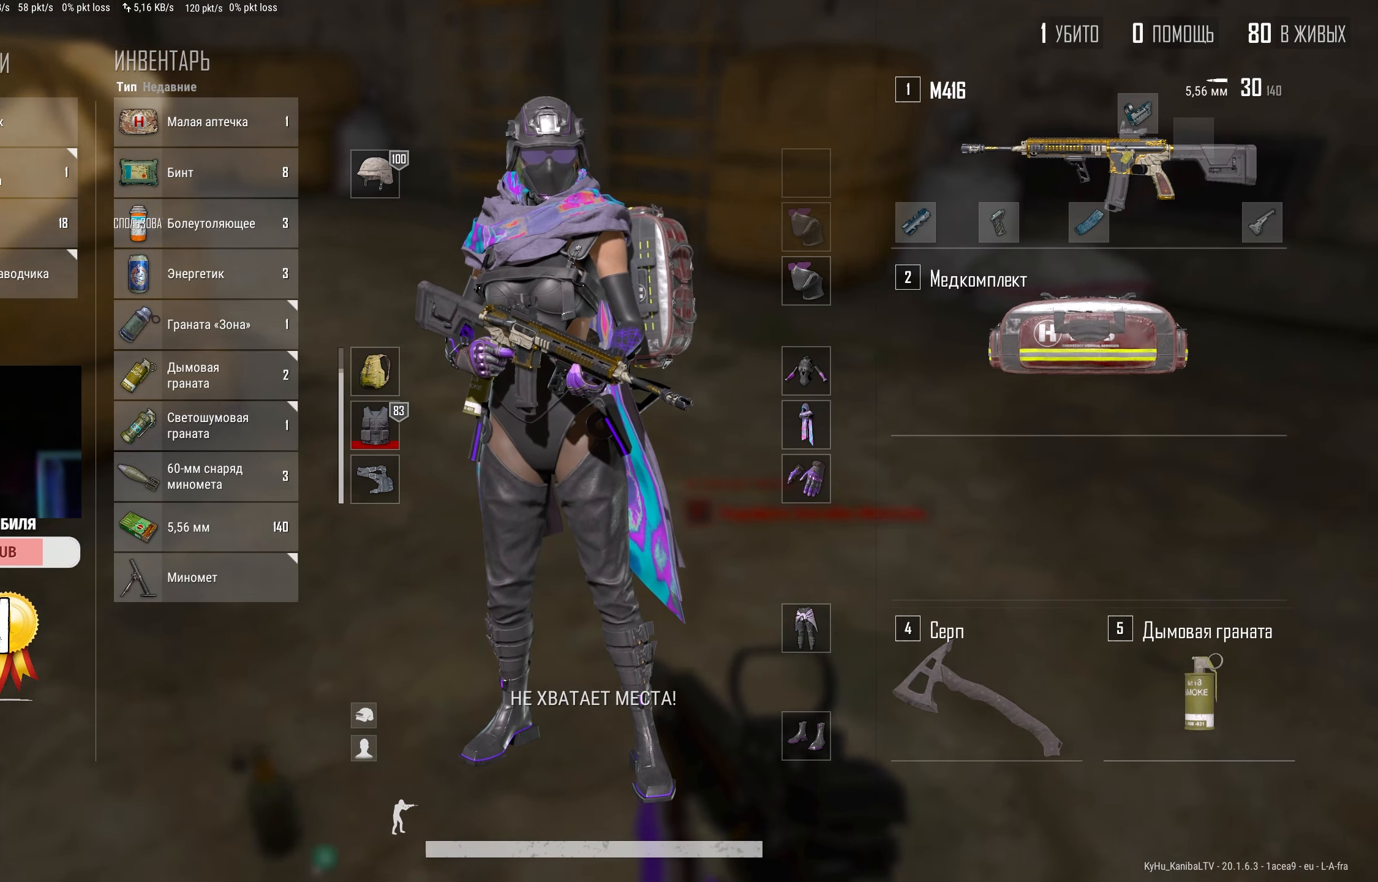
{"keys": [], "mouse": [], "events": [[84, "w", "up"], [100, "d", "up"], [300, "w", "down"], [433, "w", "up"]]}
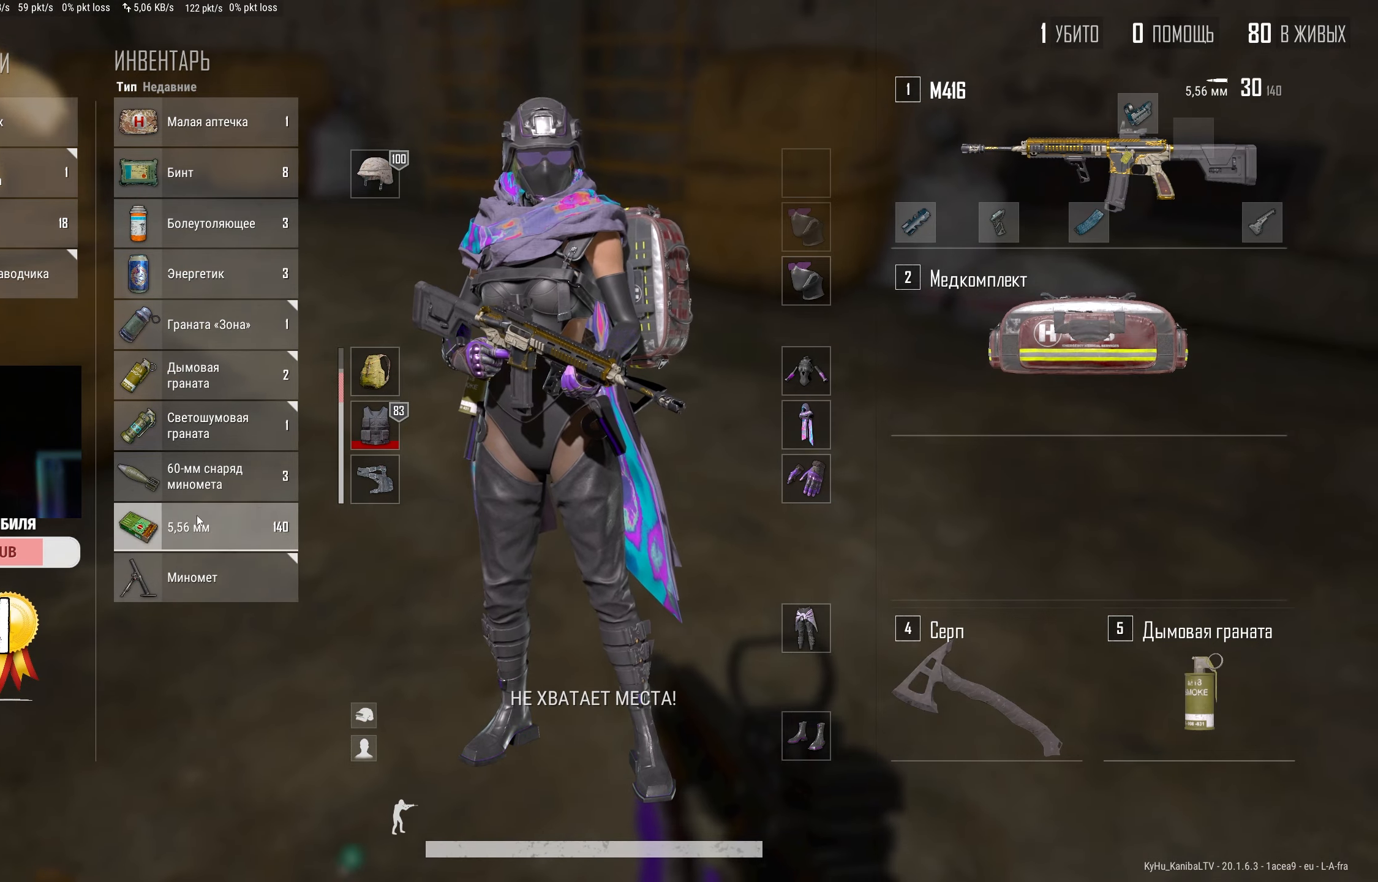
{"keys": [], "mouse": [], "events": [[133, "a", "down"], [416, "a", "up"]]}
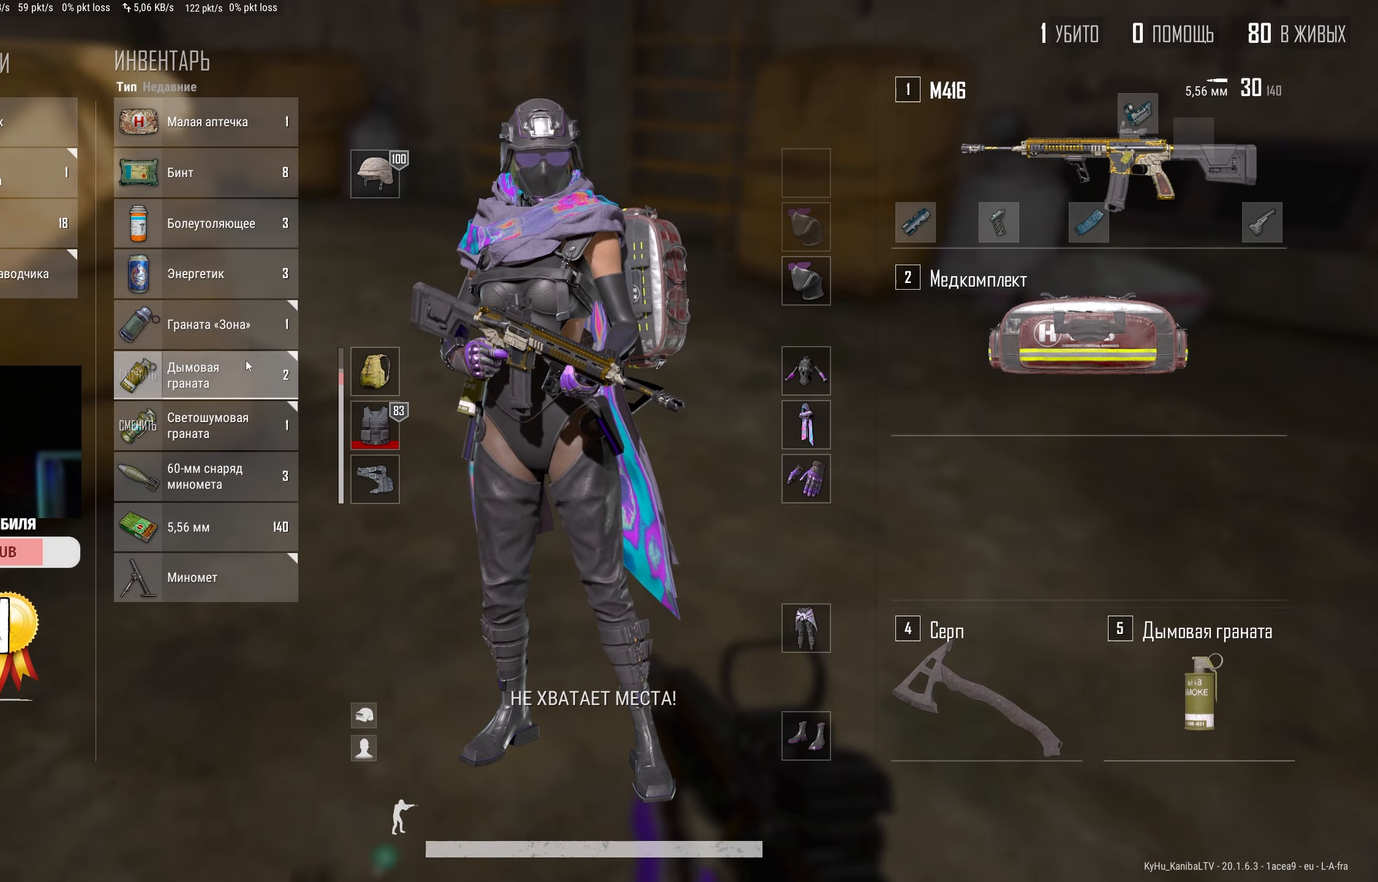
{"keys": [], "mouse": [], "events": [[50, "d", "down"], [200, "d", "up"]]}
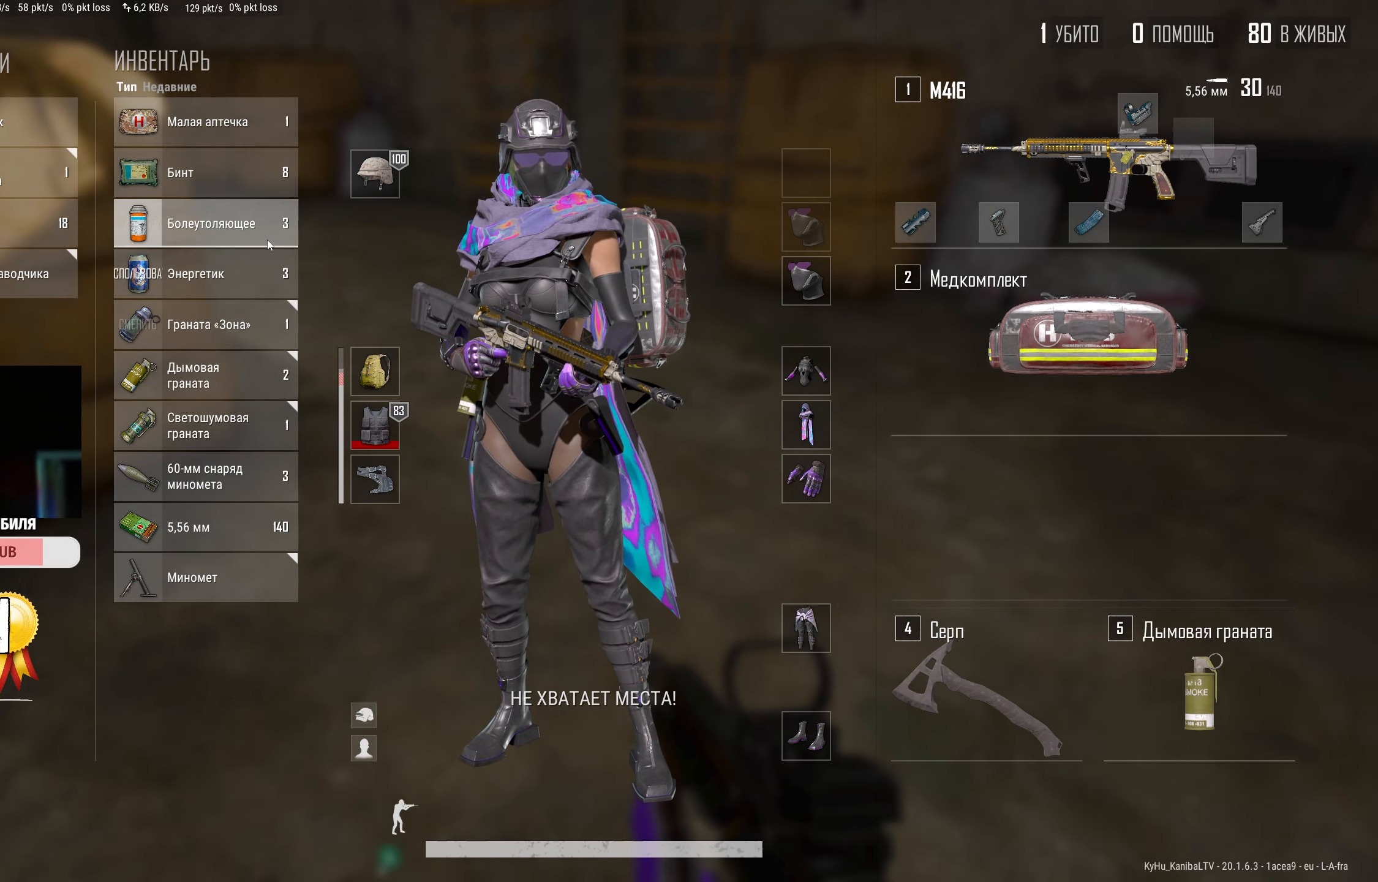
{"keys": [], "mouse": [], "events": []}
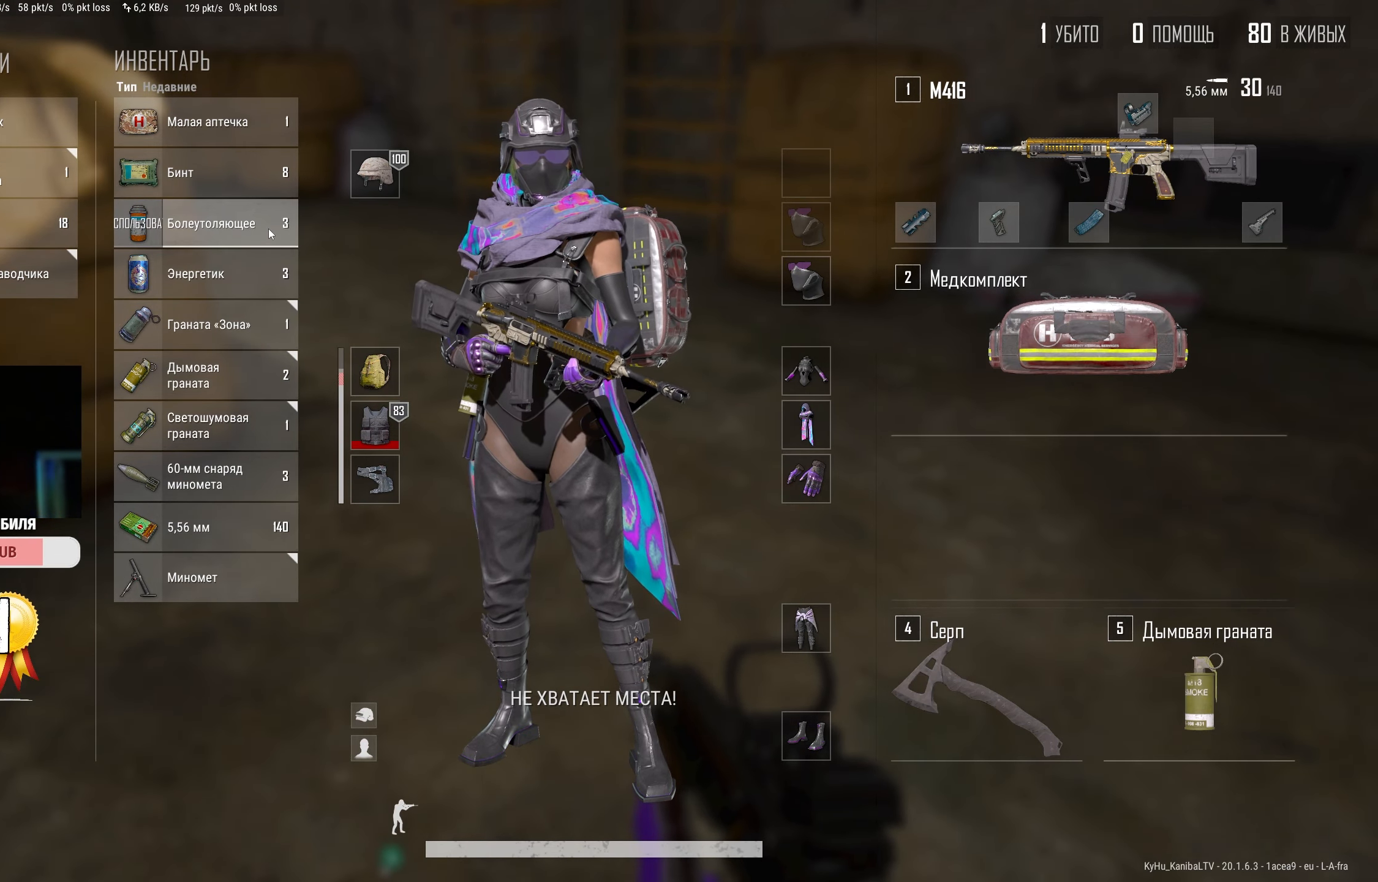
{"keys": [], "mouse": [], "events": [[16, "mouse_left", "down"], [183, "mouse_left", "up"]]}
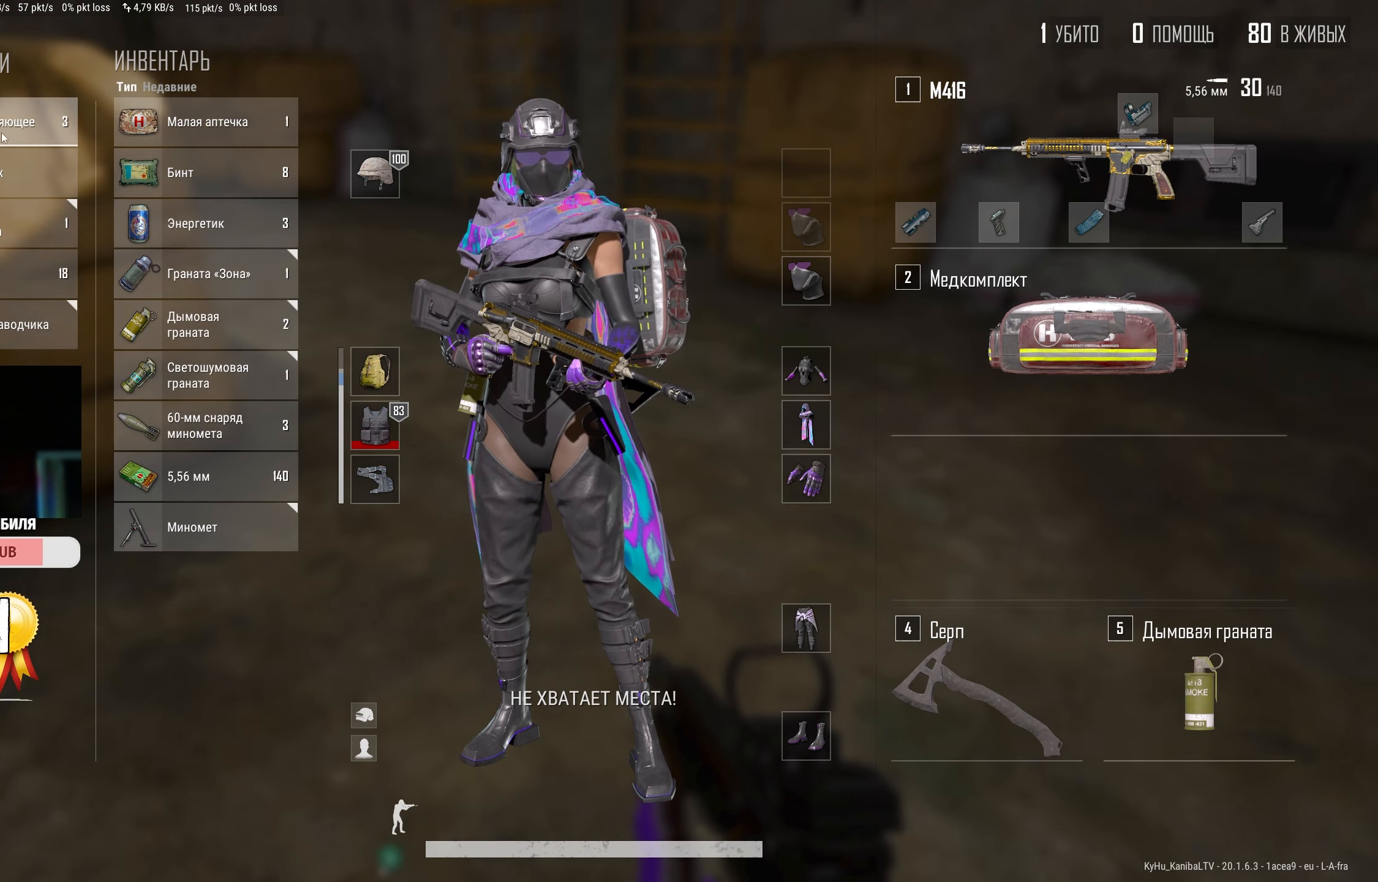
{"keys": [], "mouse": ["left"], "events": [[250, "mouse_left", "down"]]}
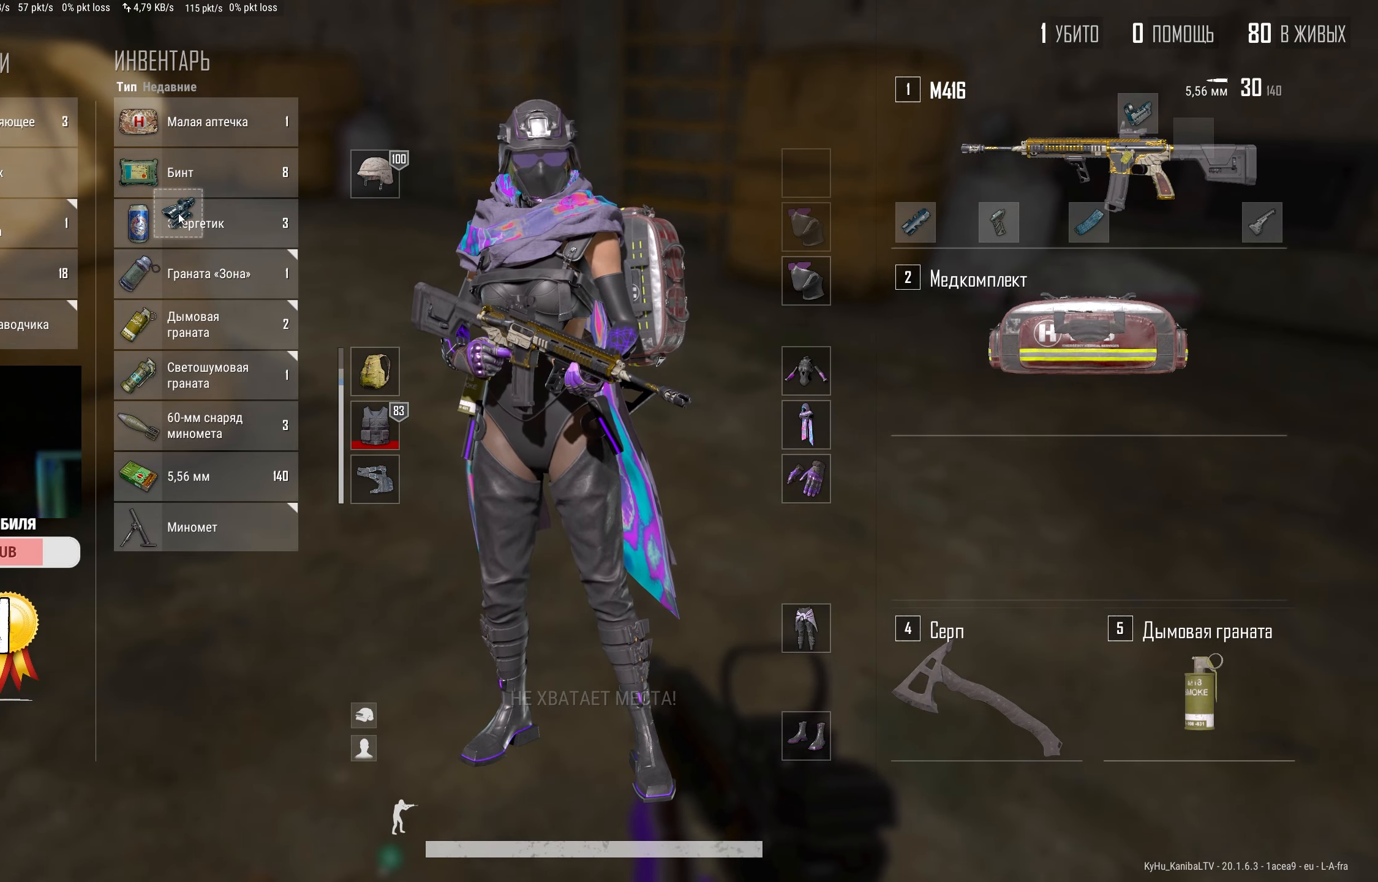
{"keys": [], "mouse": [], "events": [[216, "mouse_left", "up"]]}
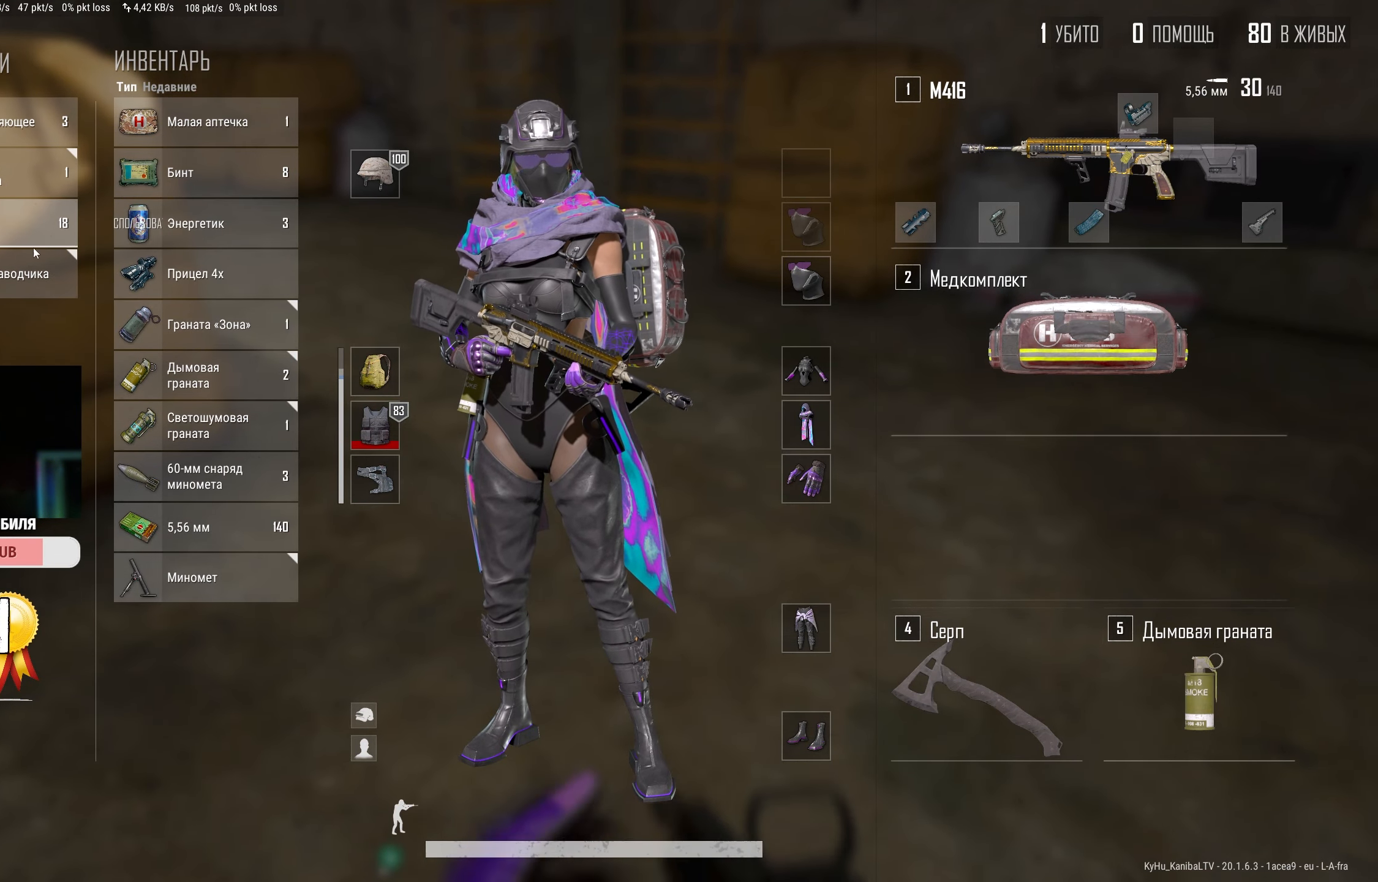
{"keys": ["tab"], "mouse": [], "events": [[216, "mouse_left", "down"], [366, "mouse_left", "up"], [500, "tab", "down"]]}
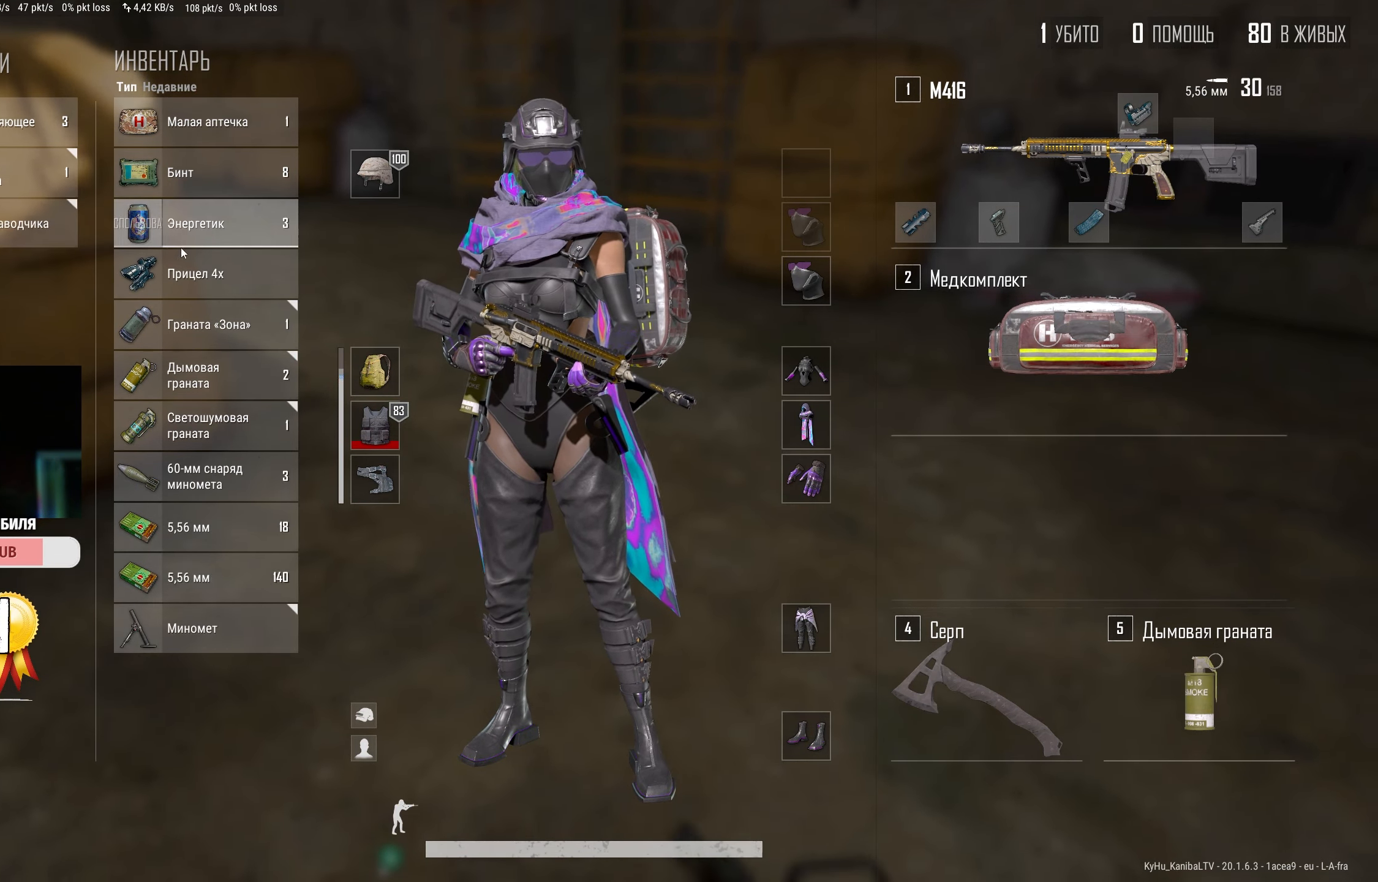
{"keys": ["a", "shift", "w"], "mouse": [], "events": [[50, "w", "down"], [83, "tab", "up"], [216, "a", "down"], [416, "shift", "down"]]}
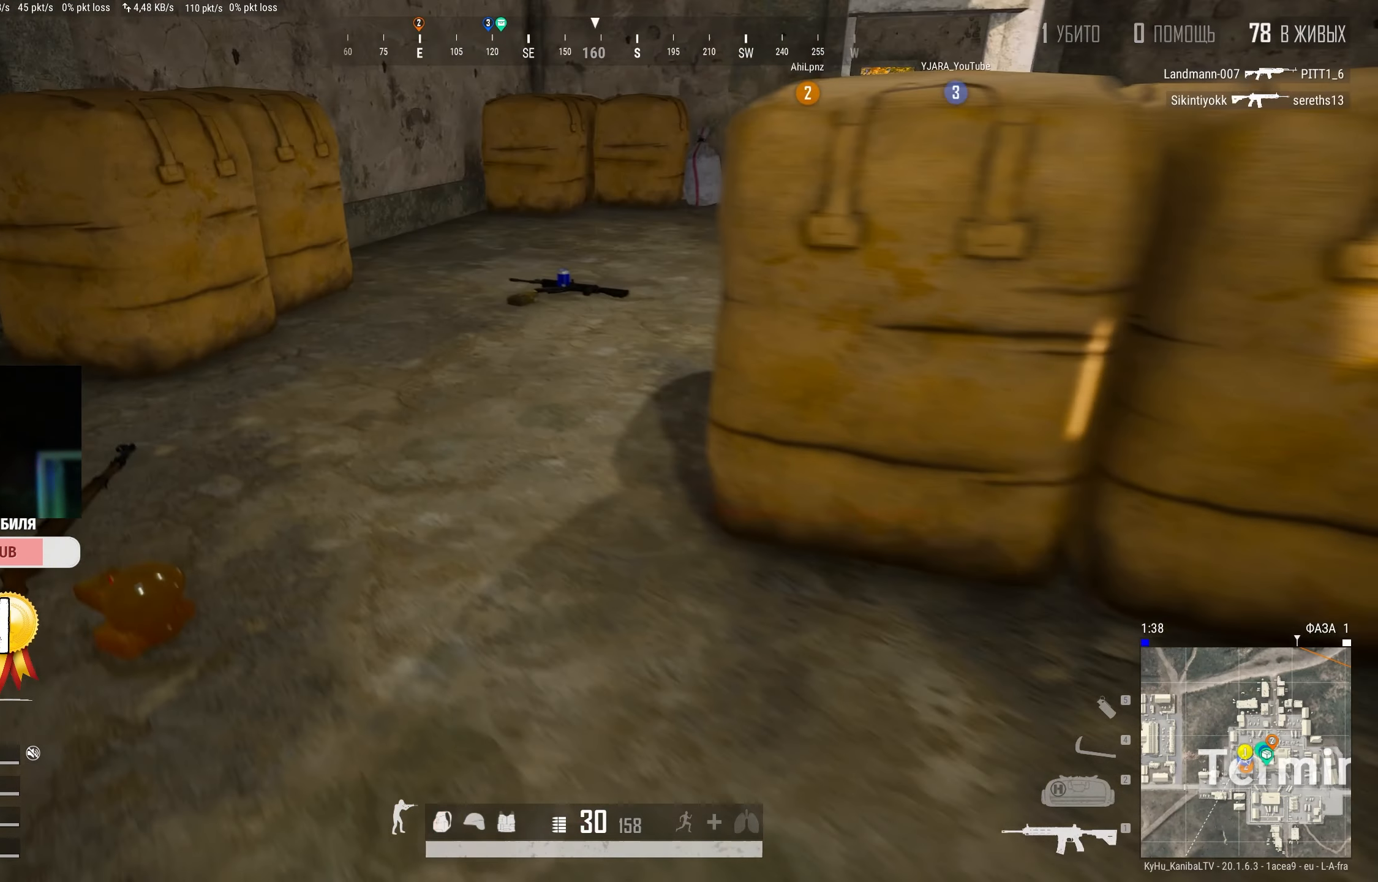
{"keys": [], "mouse": [], "events": [[316, "a", "up"], [483, "shift", "up"], [500, "w", "up"]]}
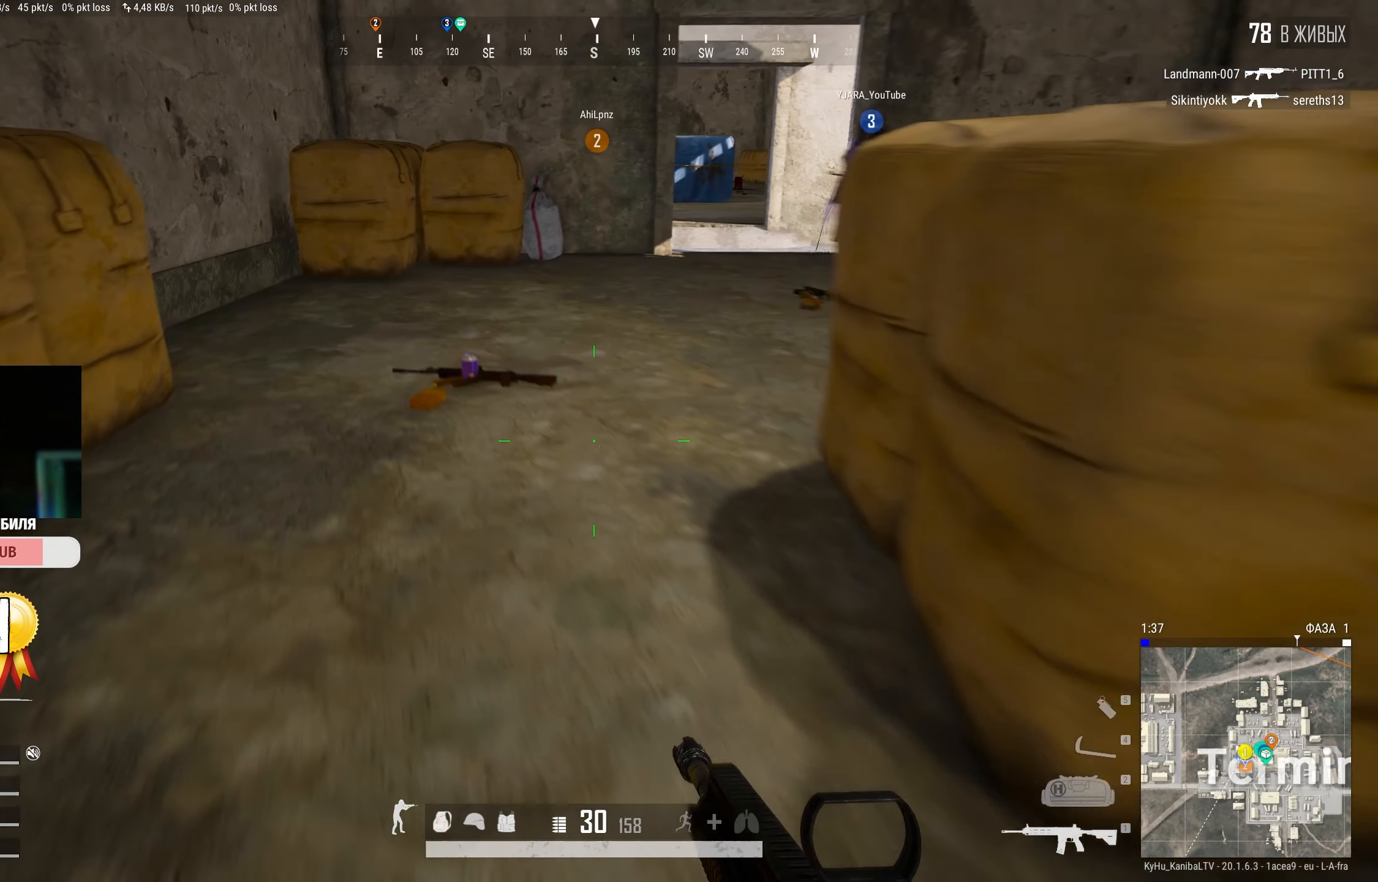
{"keys": [], "mouse": [], "events": [[283, "tab", "down"], [350, "tab", "up"]]}
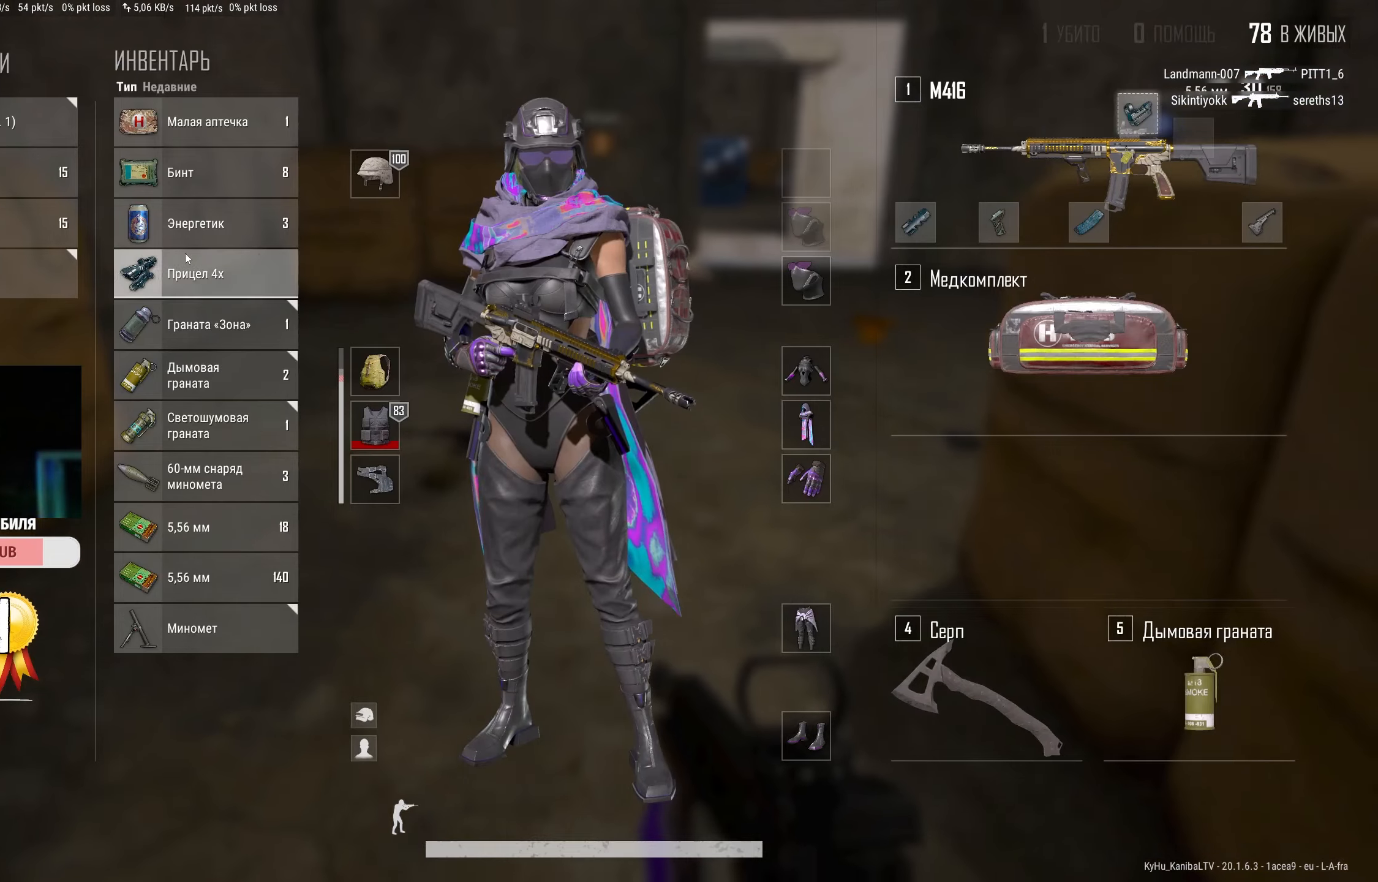
{"keys": [], "mouse": ["left"], "events": [[33, "a", "down"], [100, "a", "up"], [333, "mouse_left", "down"]]}
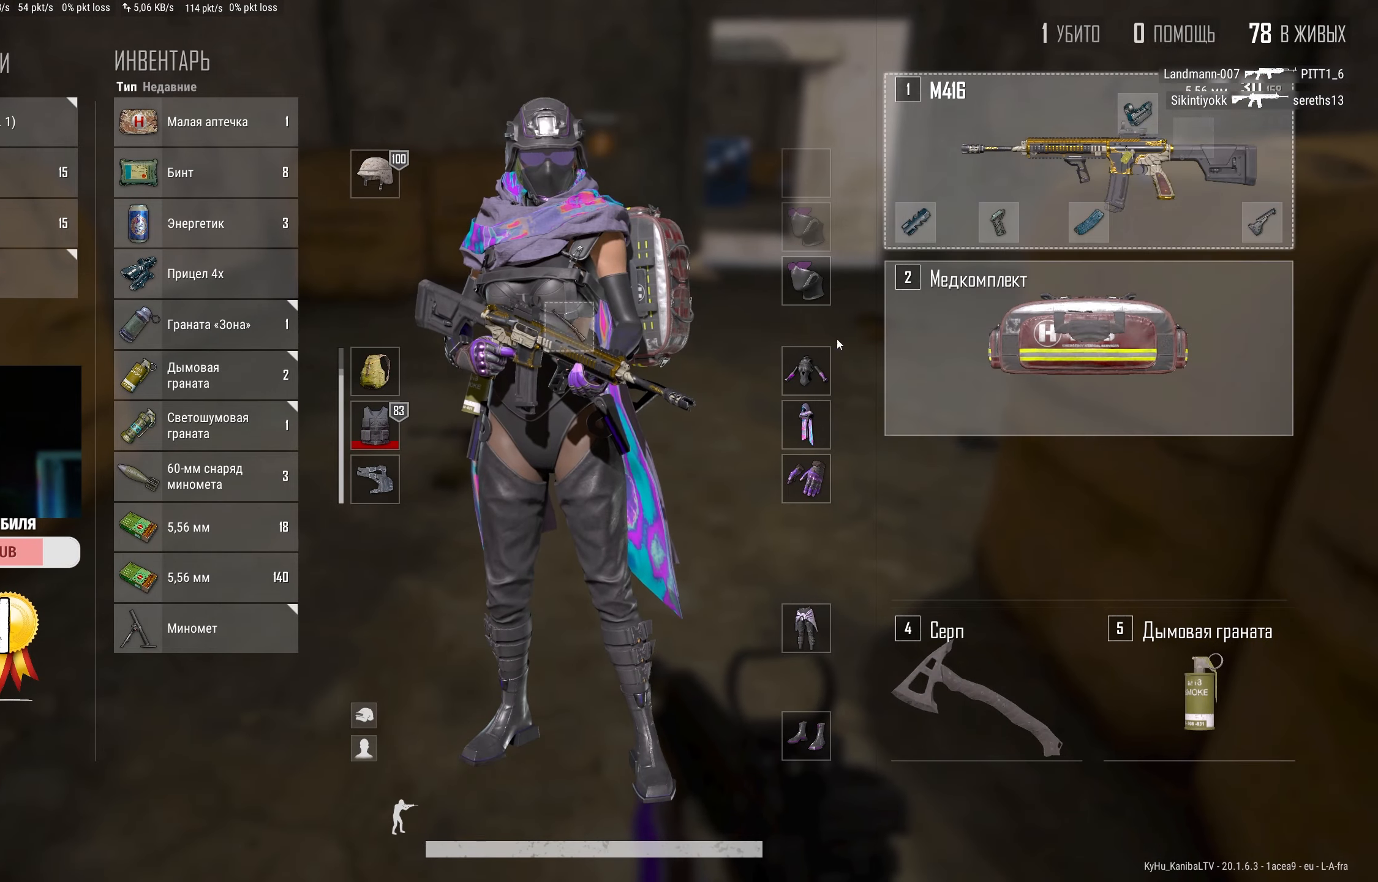
{"keys": [], "mouse": [], "events": [[83, "mouse_left", "up"]]}
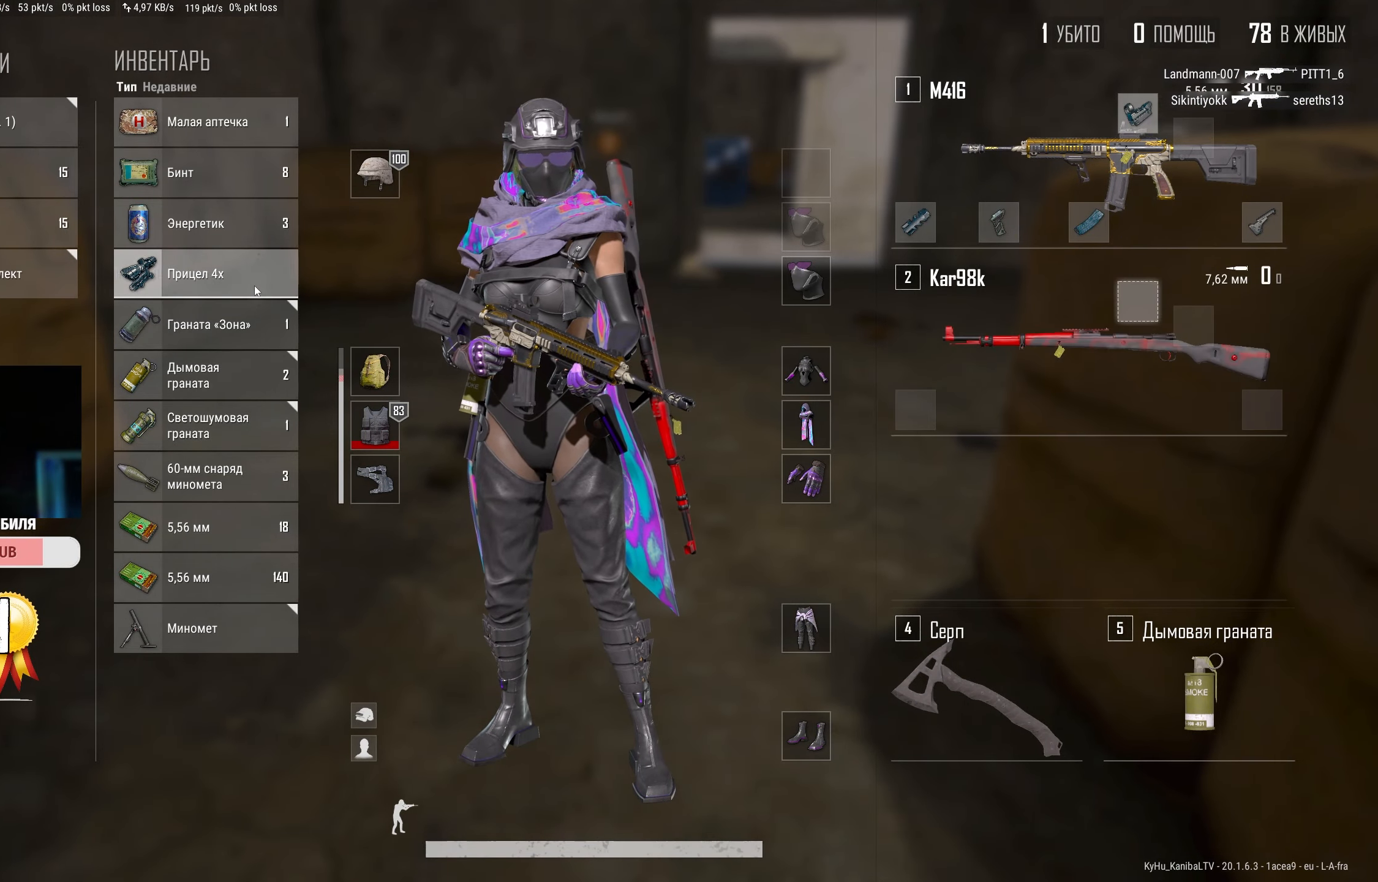
{"keys": [], "mouse": [], "events": [[100, "mouse_right", "down"], [183, "mouse_right", "up"]]}
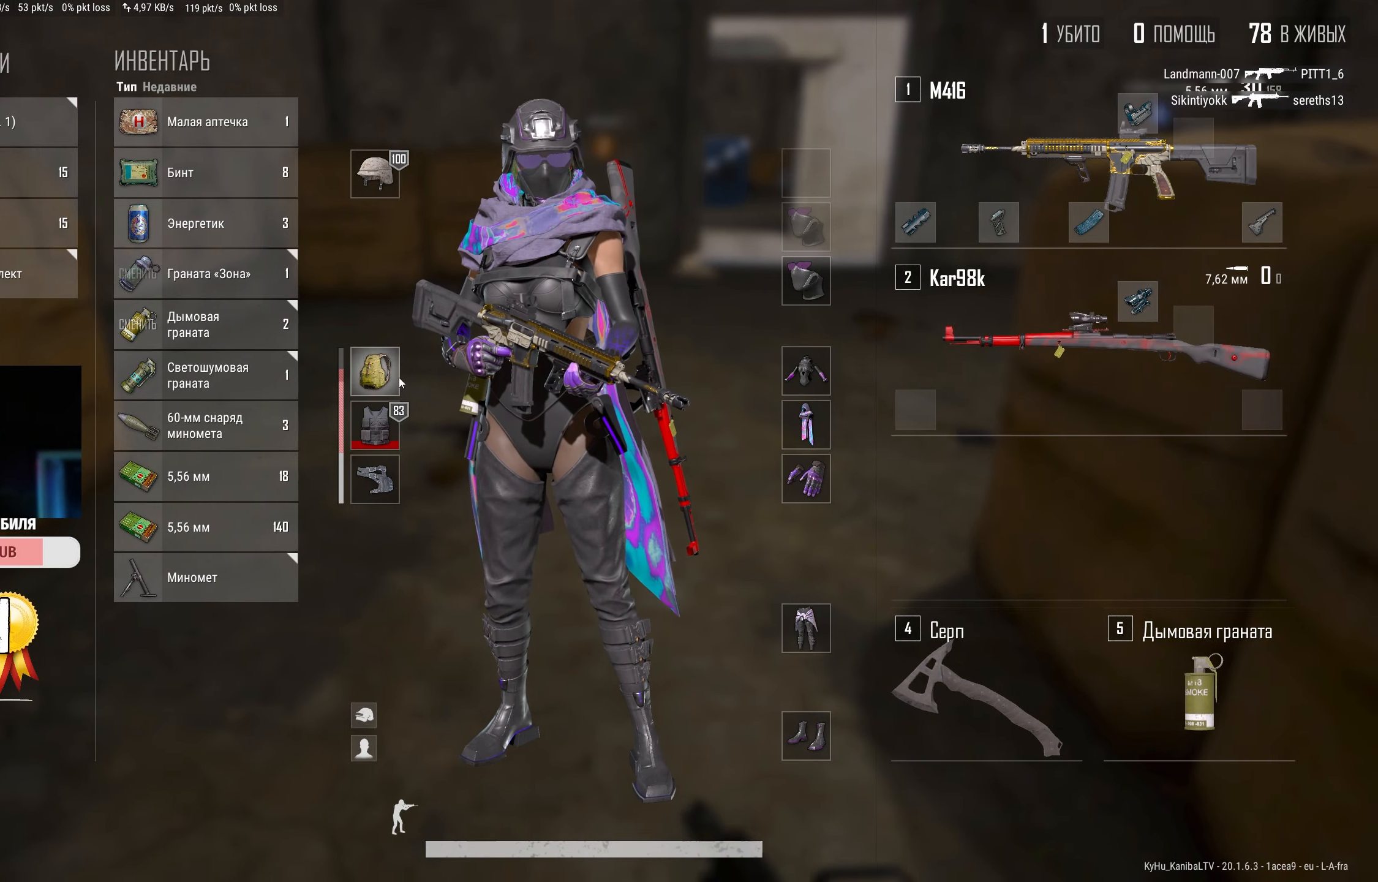
{"keys": [], "mouse": [], "events": []}
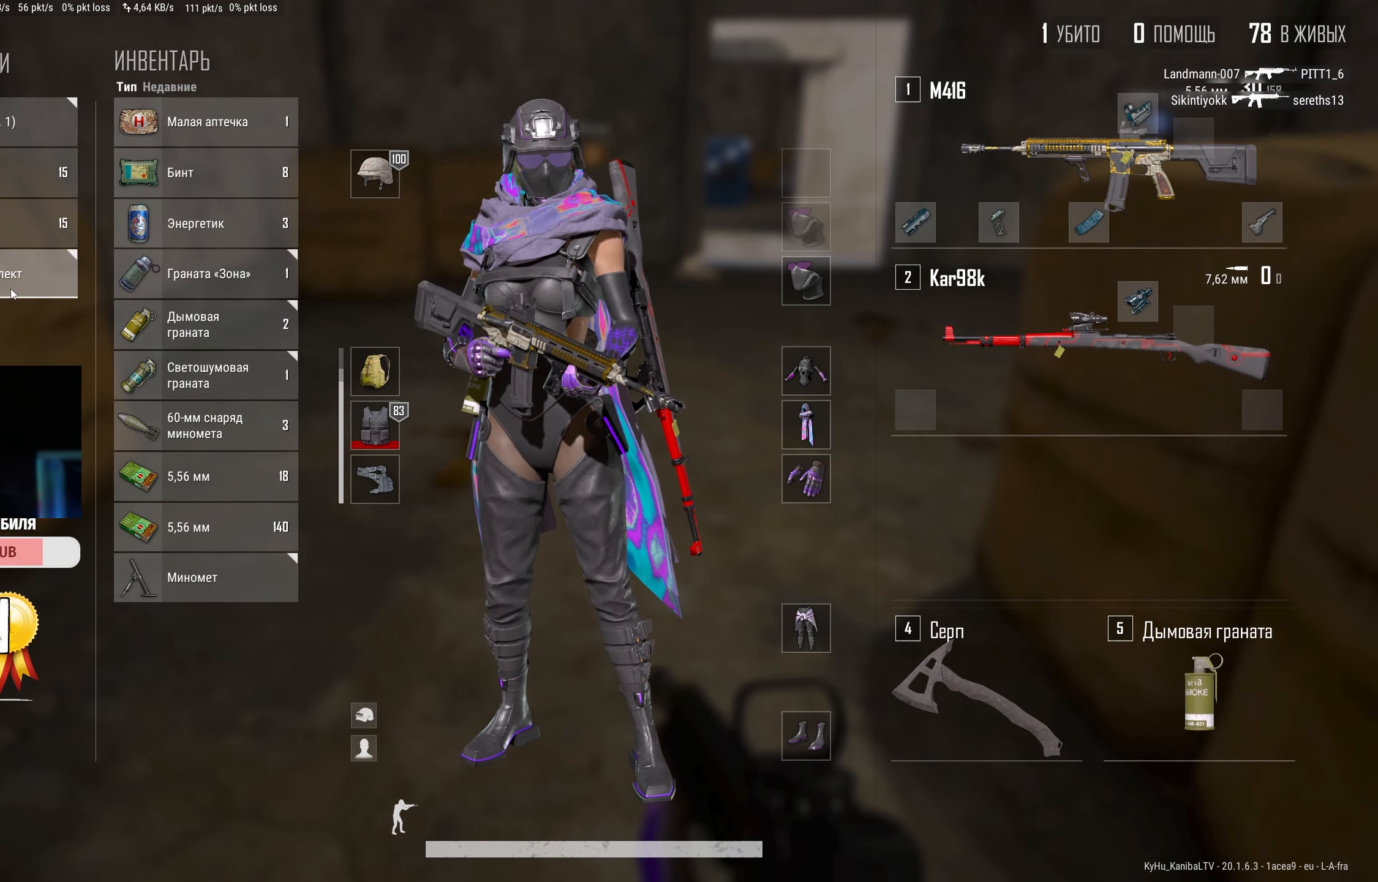
{"keys": [], "mouse": [], "events": []}
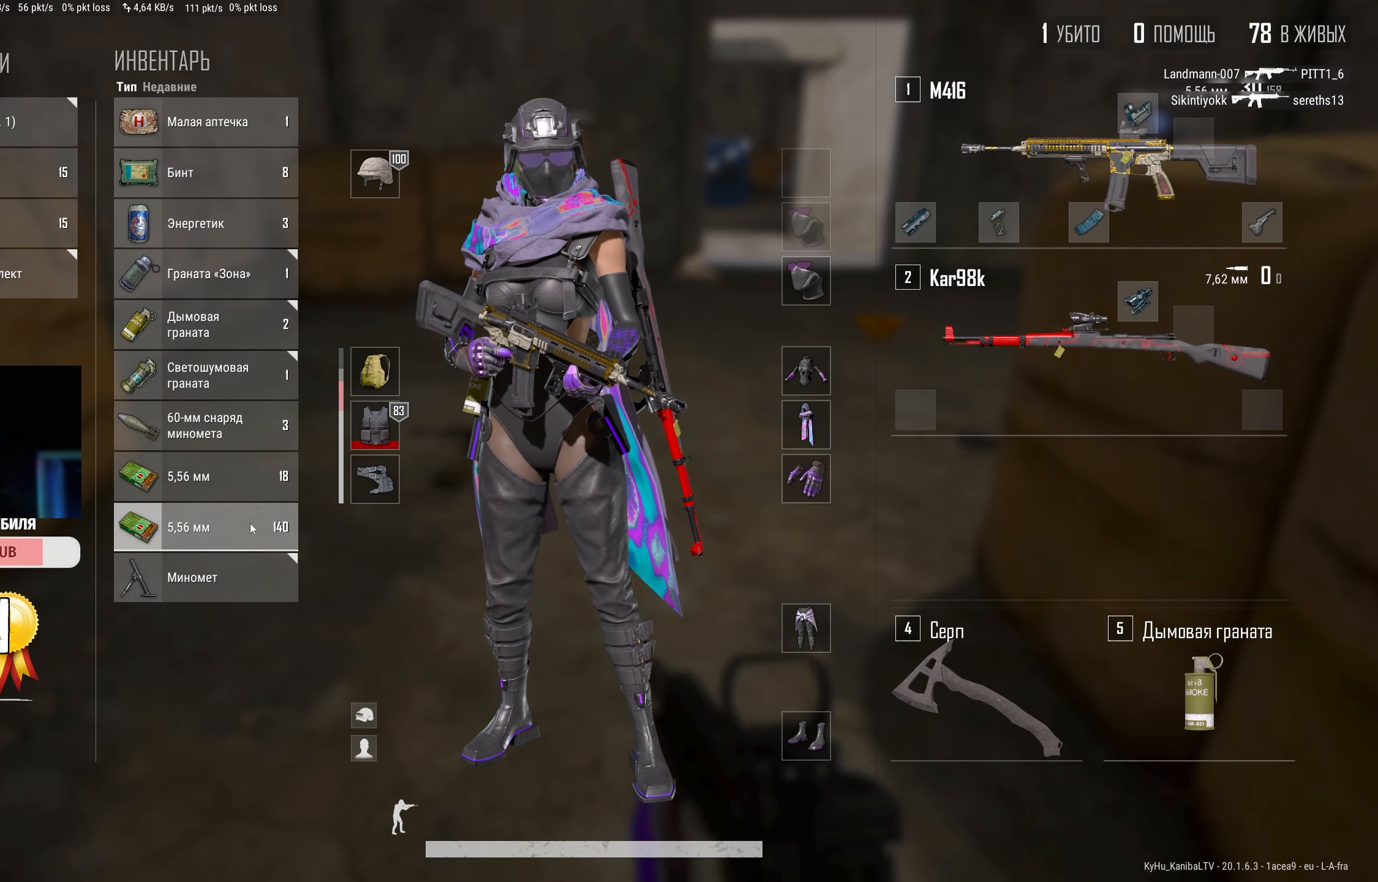
{"keys": [], "mouse": [], "events": [[350, "mouse_left", "down"], [450, "mouse_left", "up"]]}
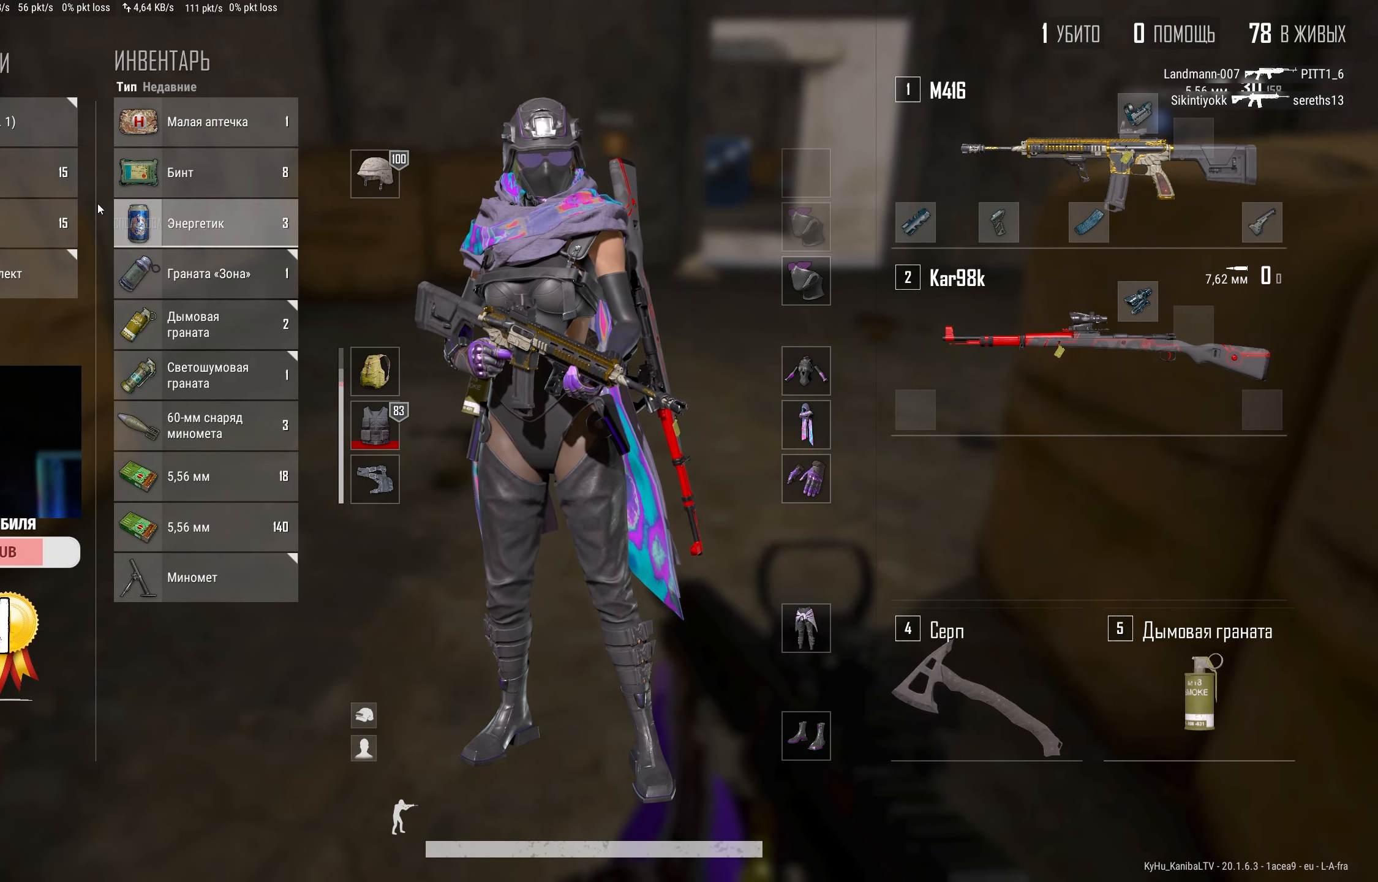
{"keys": ["tab", "w"], "mouse": [], "events": [[117, "mouse_left", "down"], [233, "mouse_left", "up"], [383, "w", "down"], [400, "tab", "down"]]}